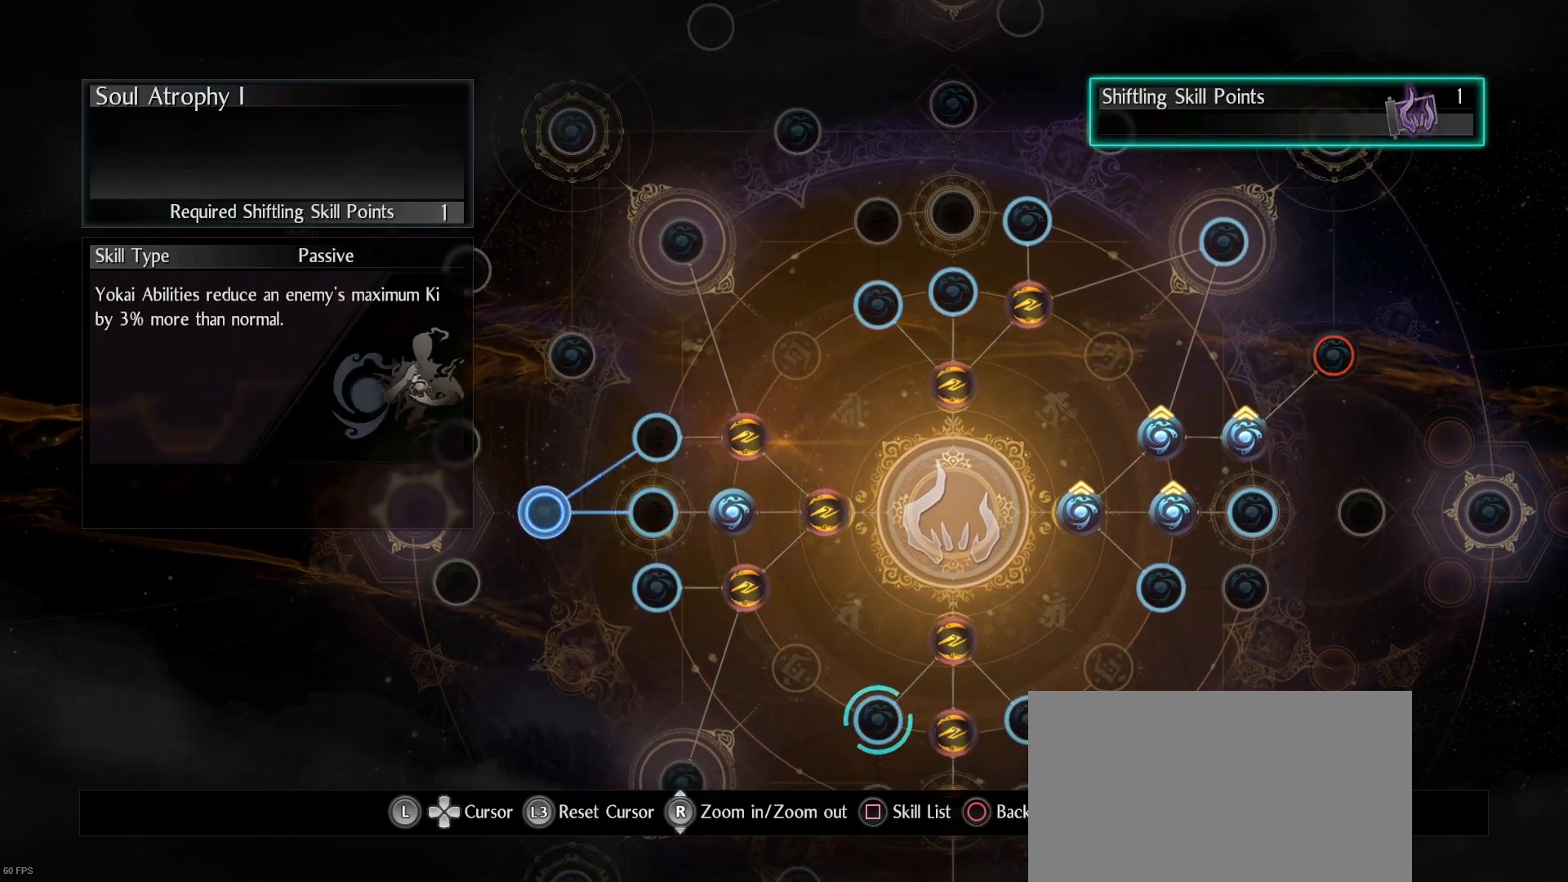
Gameplay with a controller (PlayStation layout); each line is a JSON object with the inputs held at the frame after it. "events" lists button and stick changes between this image and that frame as [ms after this image, input, new state], when the widget could be followed in between.
{"buttons": [], "left_stick": "right", "right_stick": "center", "events": [[367, "left_stick", "right"]]}
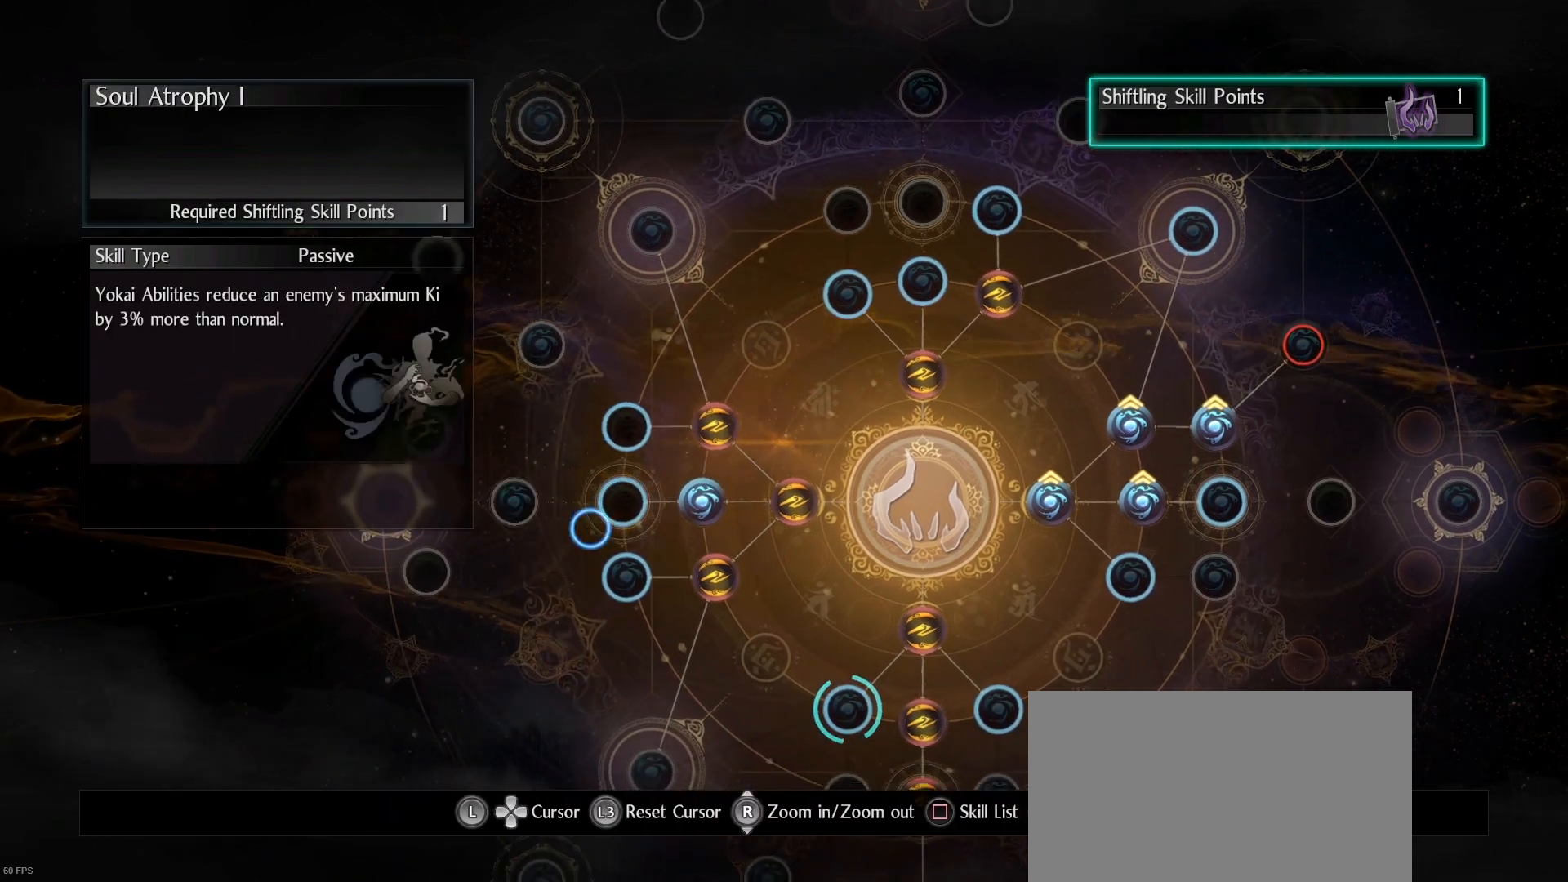
{"buttons": [], "left_stick": "down-right", "right_stick": "center", "events": [[133, "left_stick", "center"], [333, "left_stick", "down-right"]]}
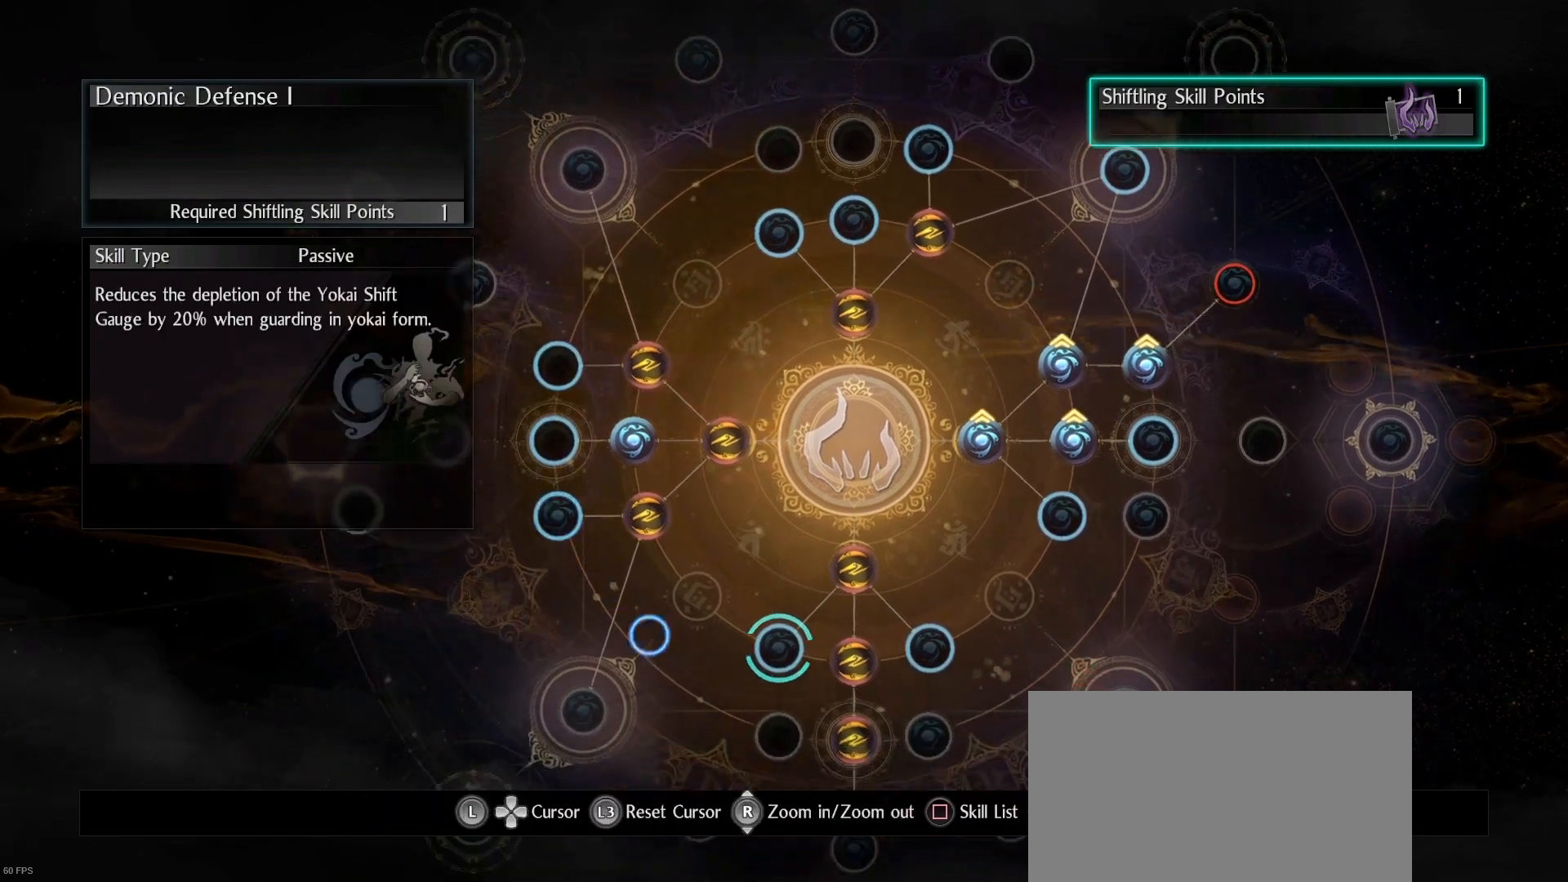
{"buttons": [], "left_stick": "down", "right_stick": "center", "events": [[200, "left_stick", "center"], [433, "left_stick", "down"]]}
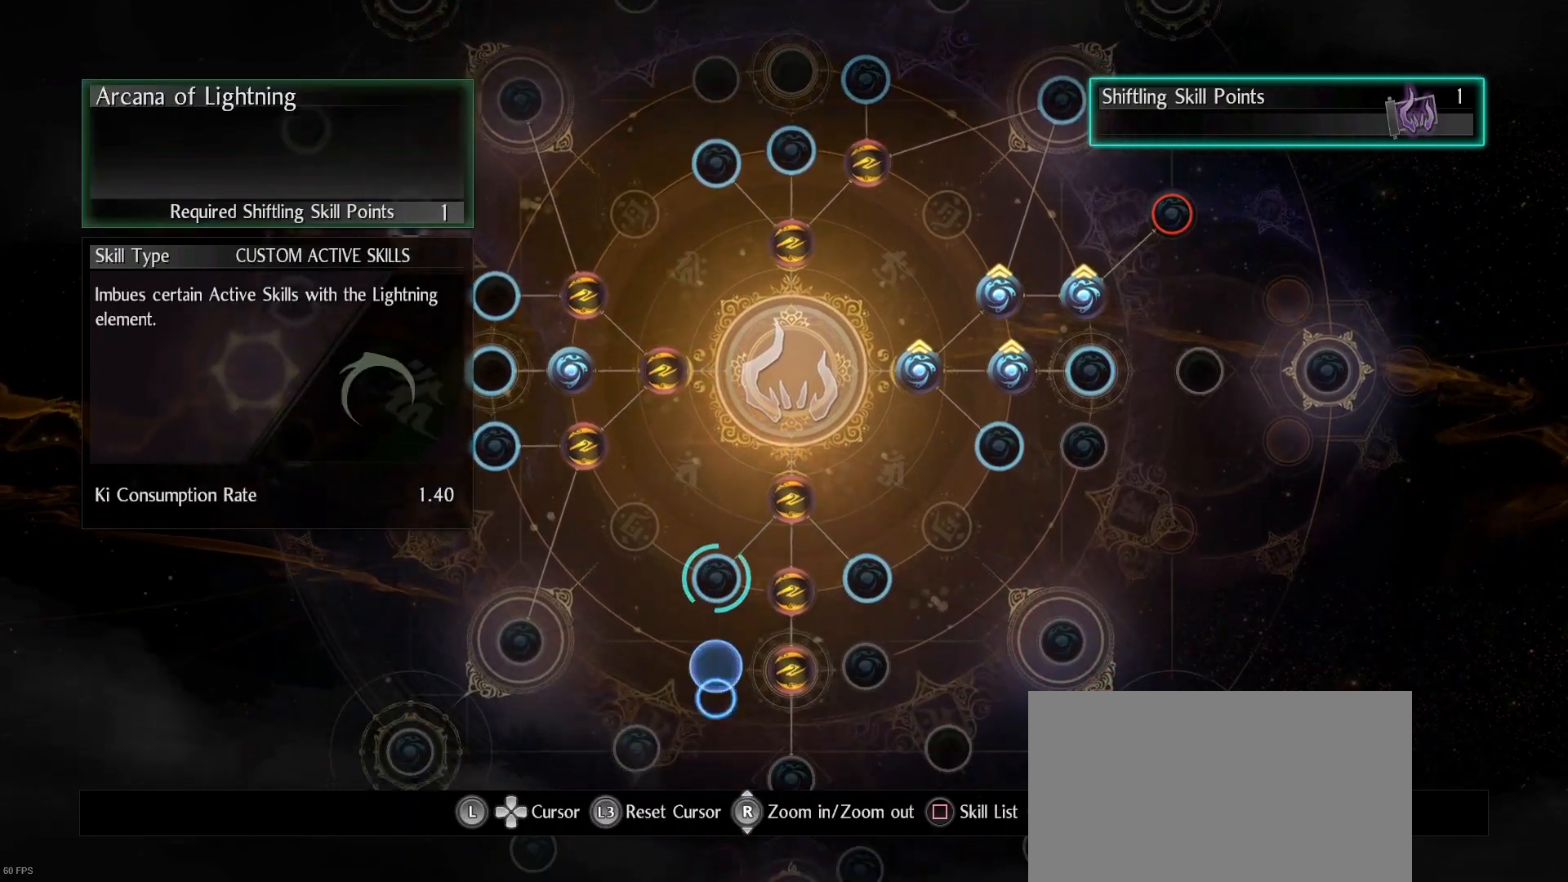
{"buttons": [], "left_stick": "right", "right_stick": "center", "events": [[133, "left_stick", "center"], [400, "left_stick", "right"]]}
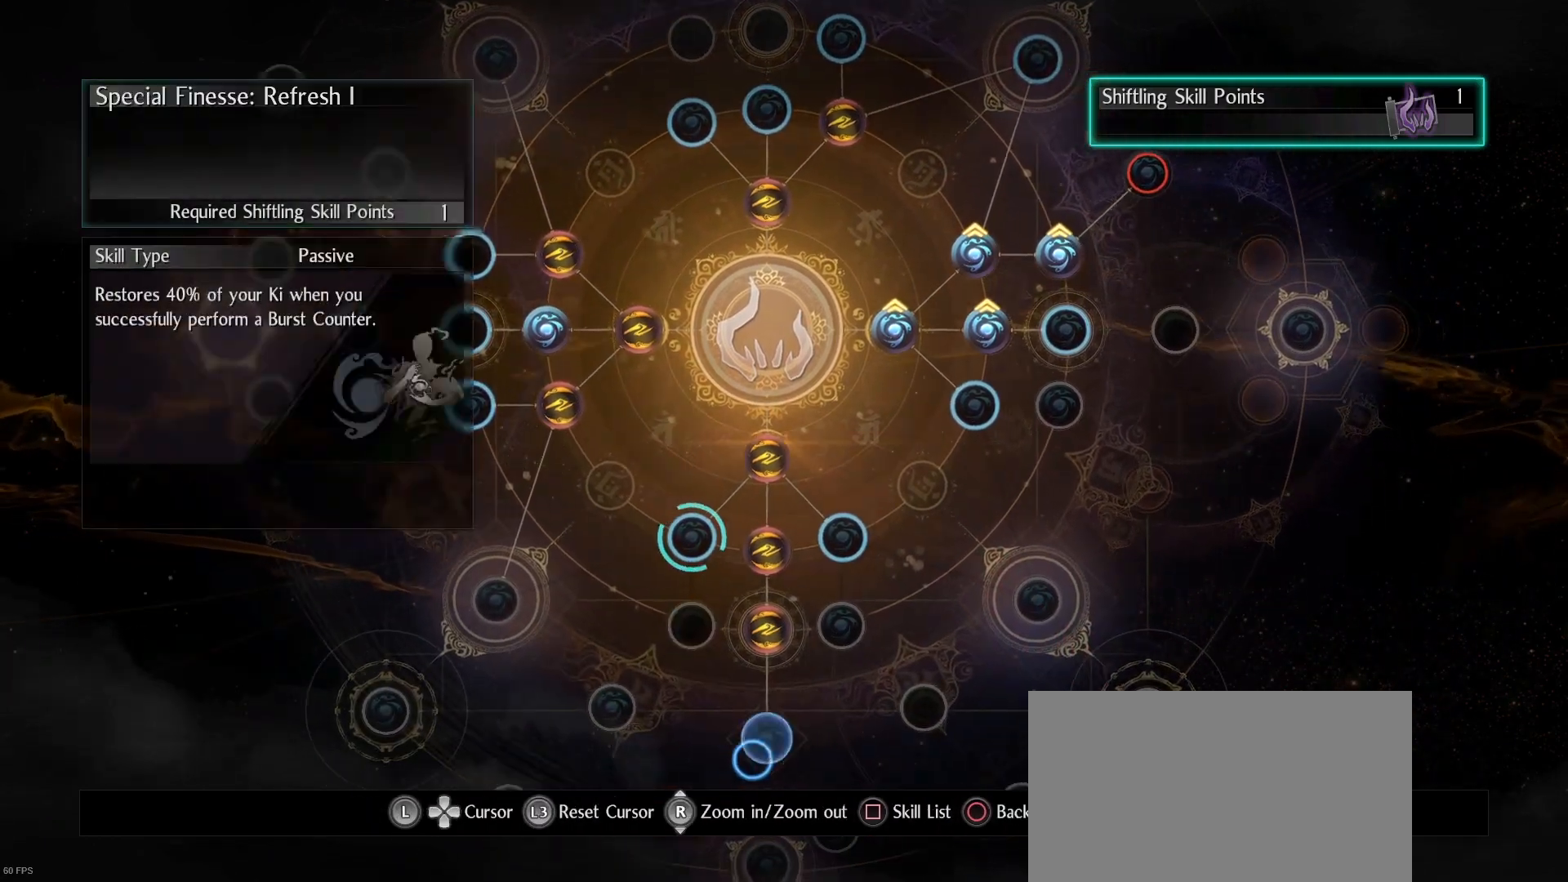
{"buttons": [], "left_stick": "up-right", "right_stick": "center", "events": [[67, "left_stick", "center"], [467, "left_stick", "up-right"]]}
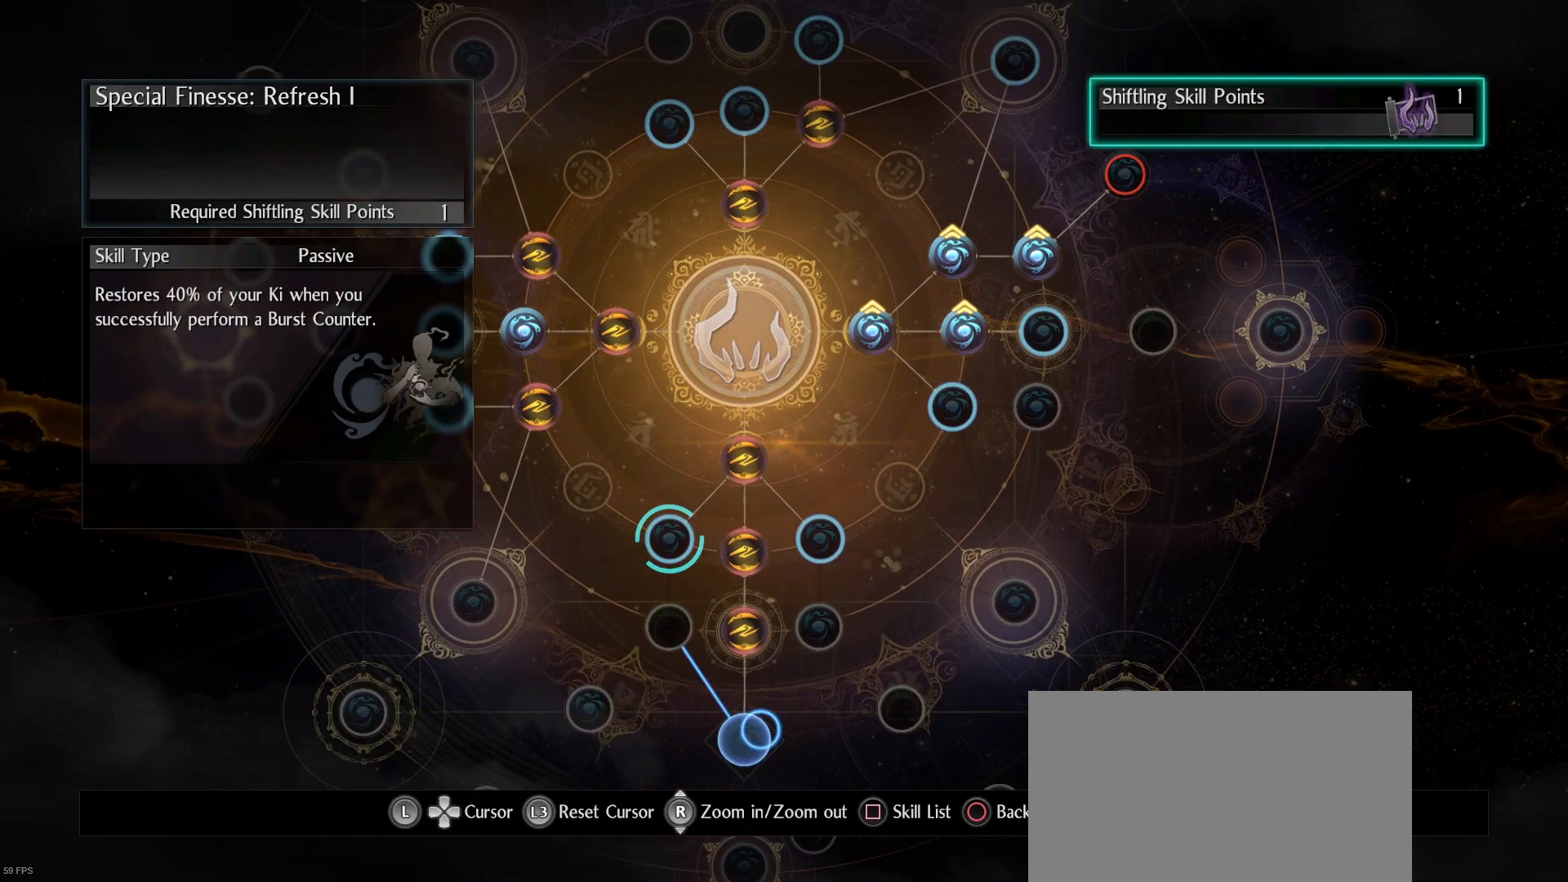
{"buttons": [], "left_stick": "center", "right_stick": "center", "events": [[167, "left_stick", "center"]]}
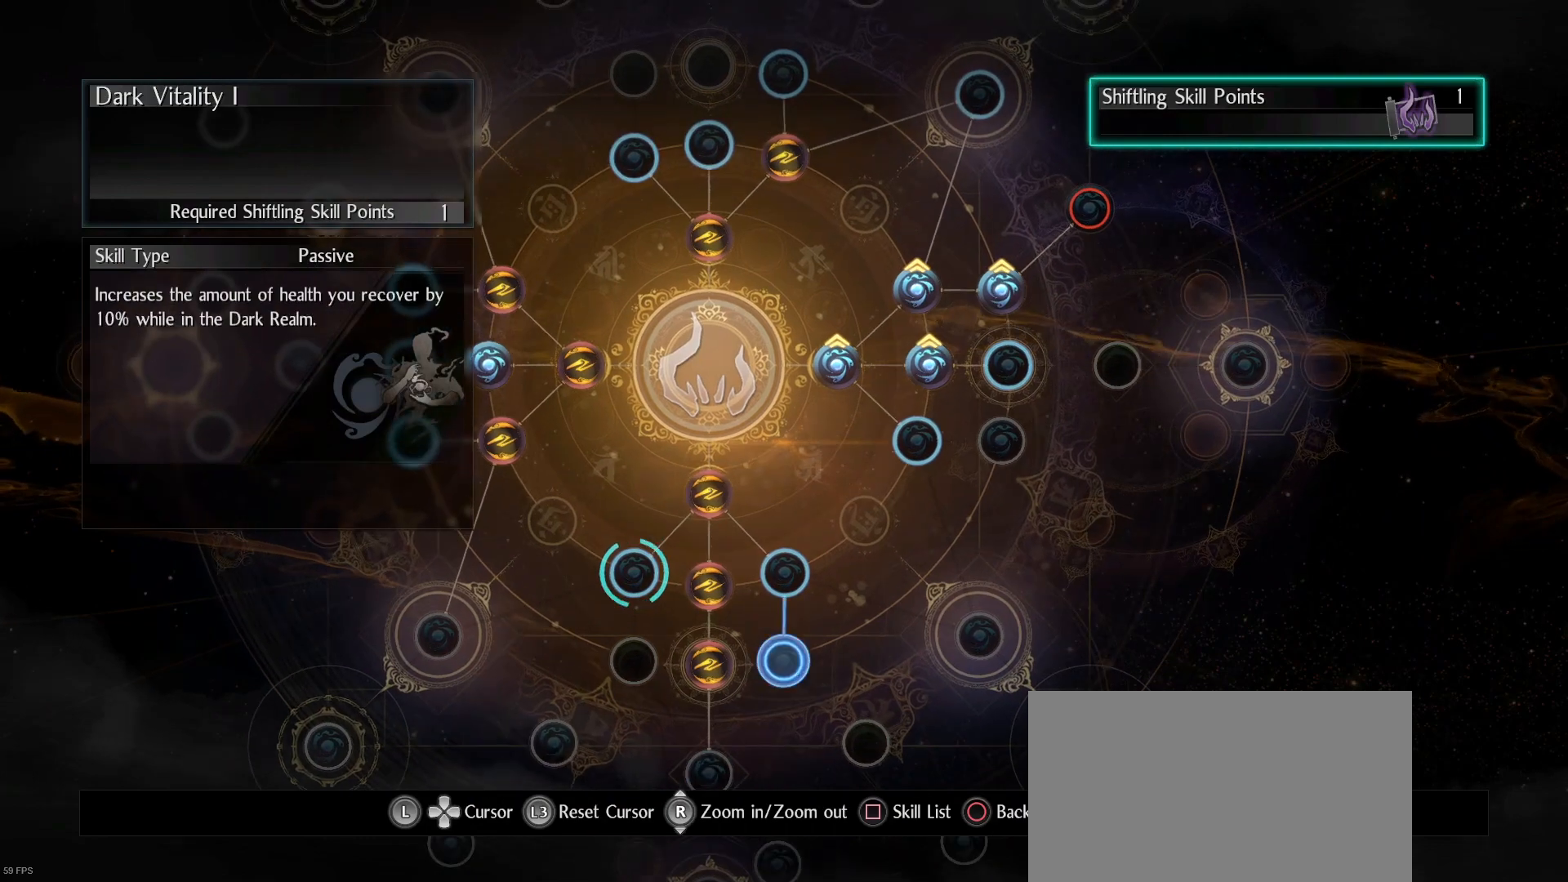
{"buttons": [], "left_stick": "center", "right_stick": "center", "events": [[67, "left_stick", "up"], [233, "left_stick", "center"]]}
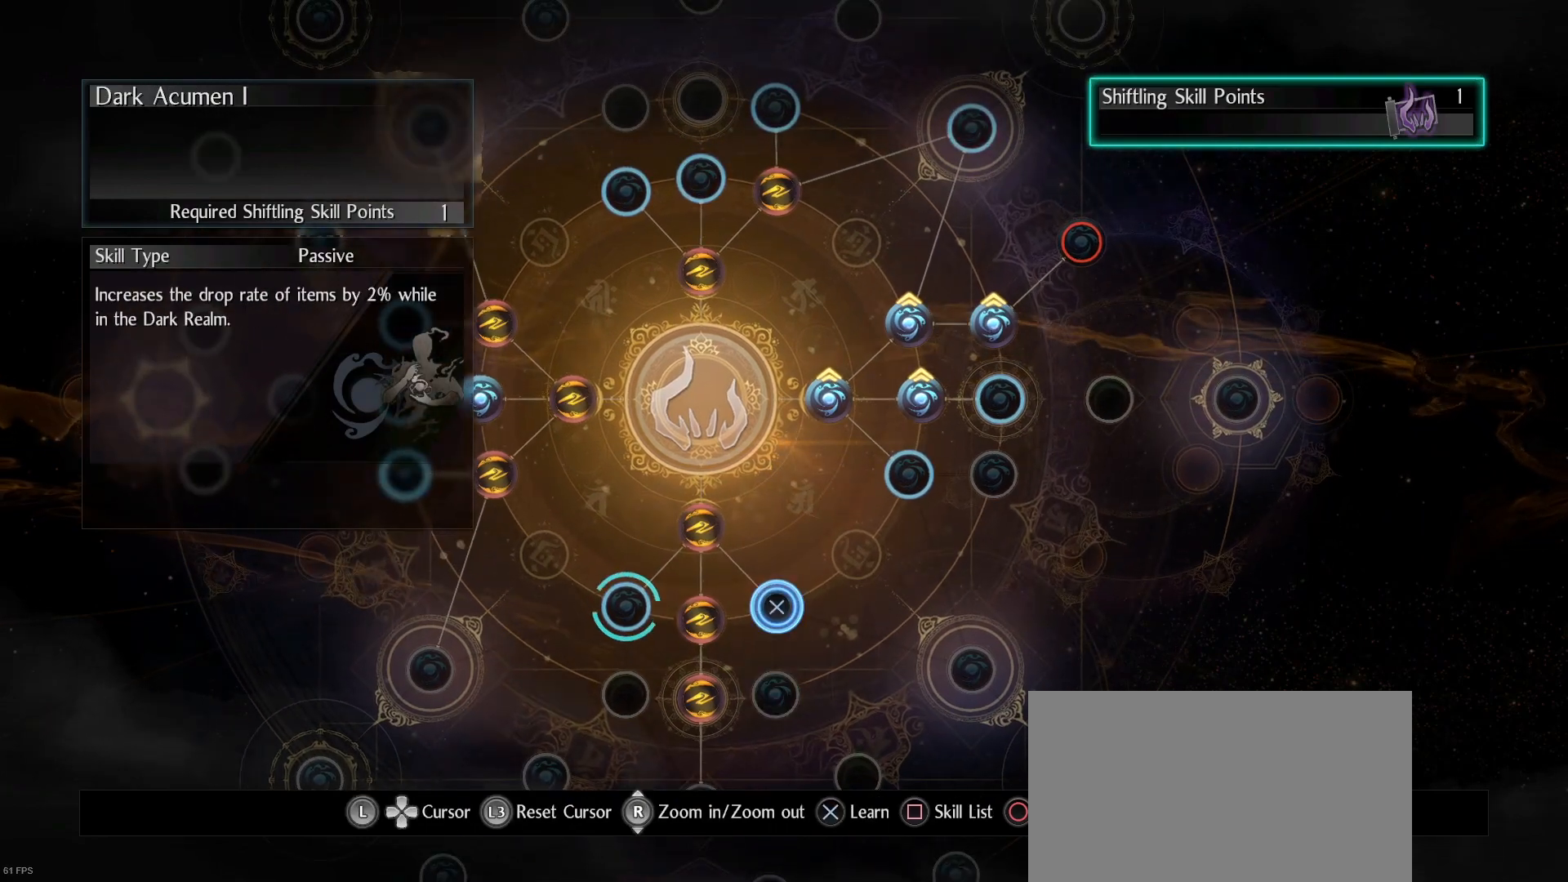
{"buttons": [], "left_stick": "left", "right_stick": "center", "events": [[433, "left_stick", "left"]]}
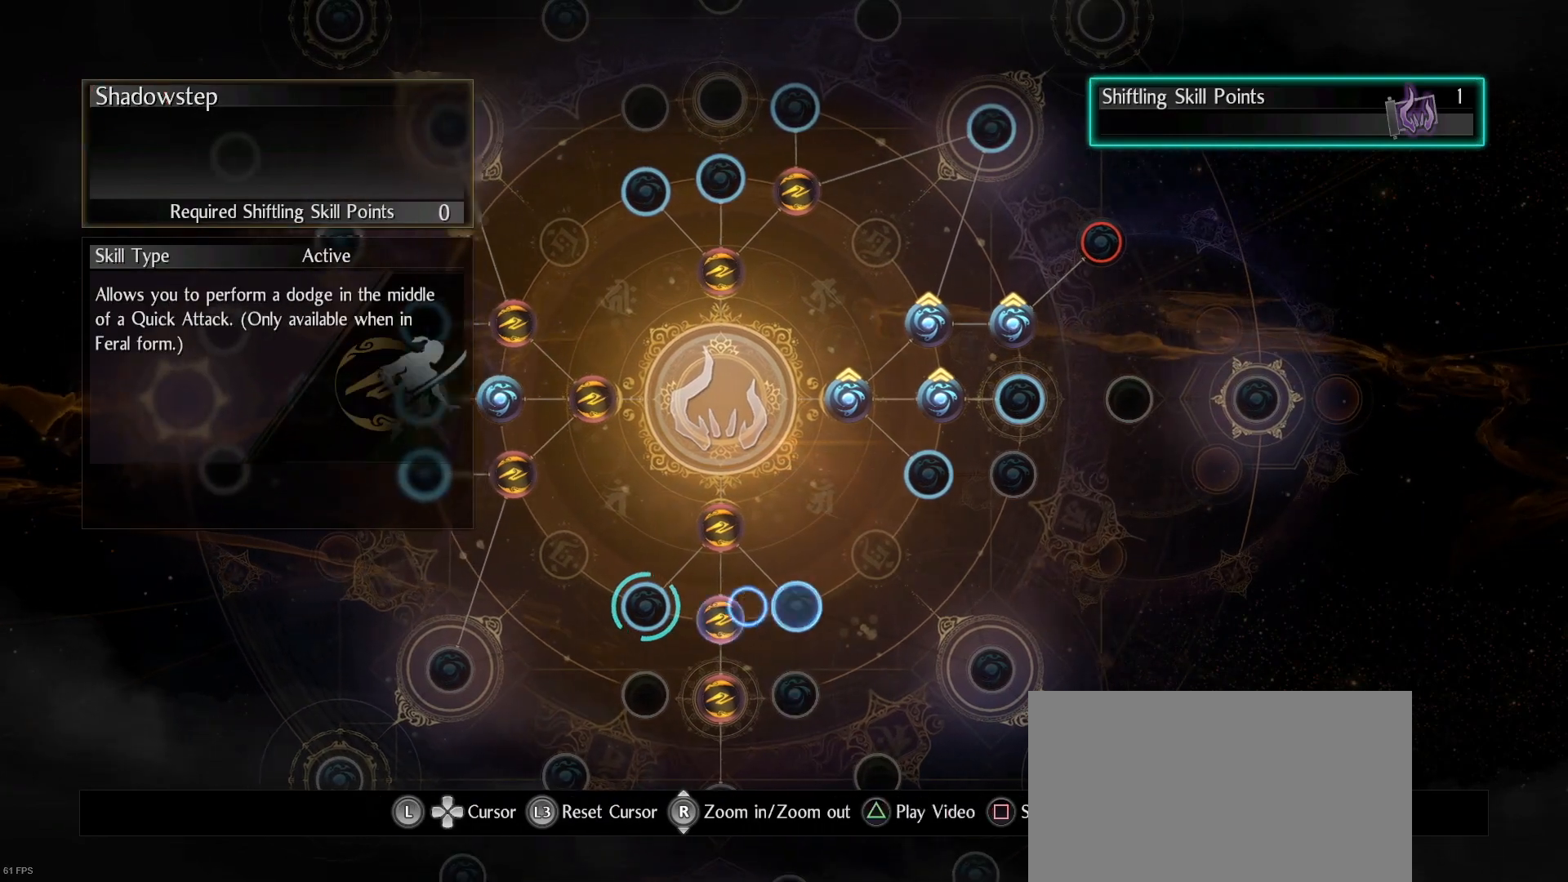
{"buttons": [], "left_stick": "center", "right_stick": "center", "events": [[67, "left_stick", "center"]]}
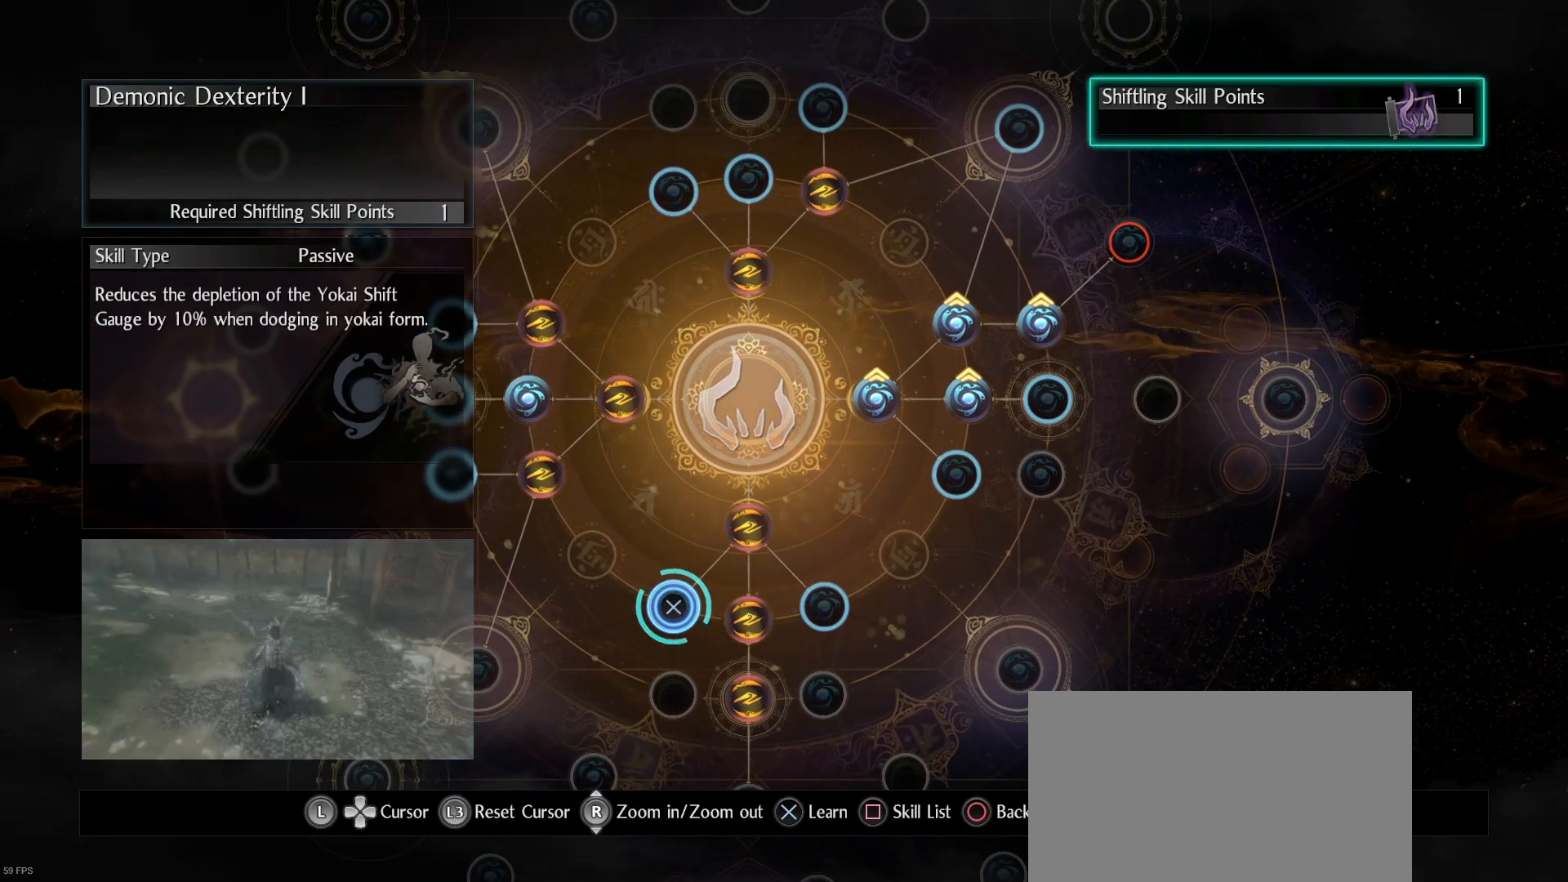
{"buttons": [], "left_stick": "center", "right_stick": "center", "events": []}
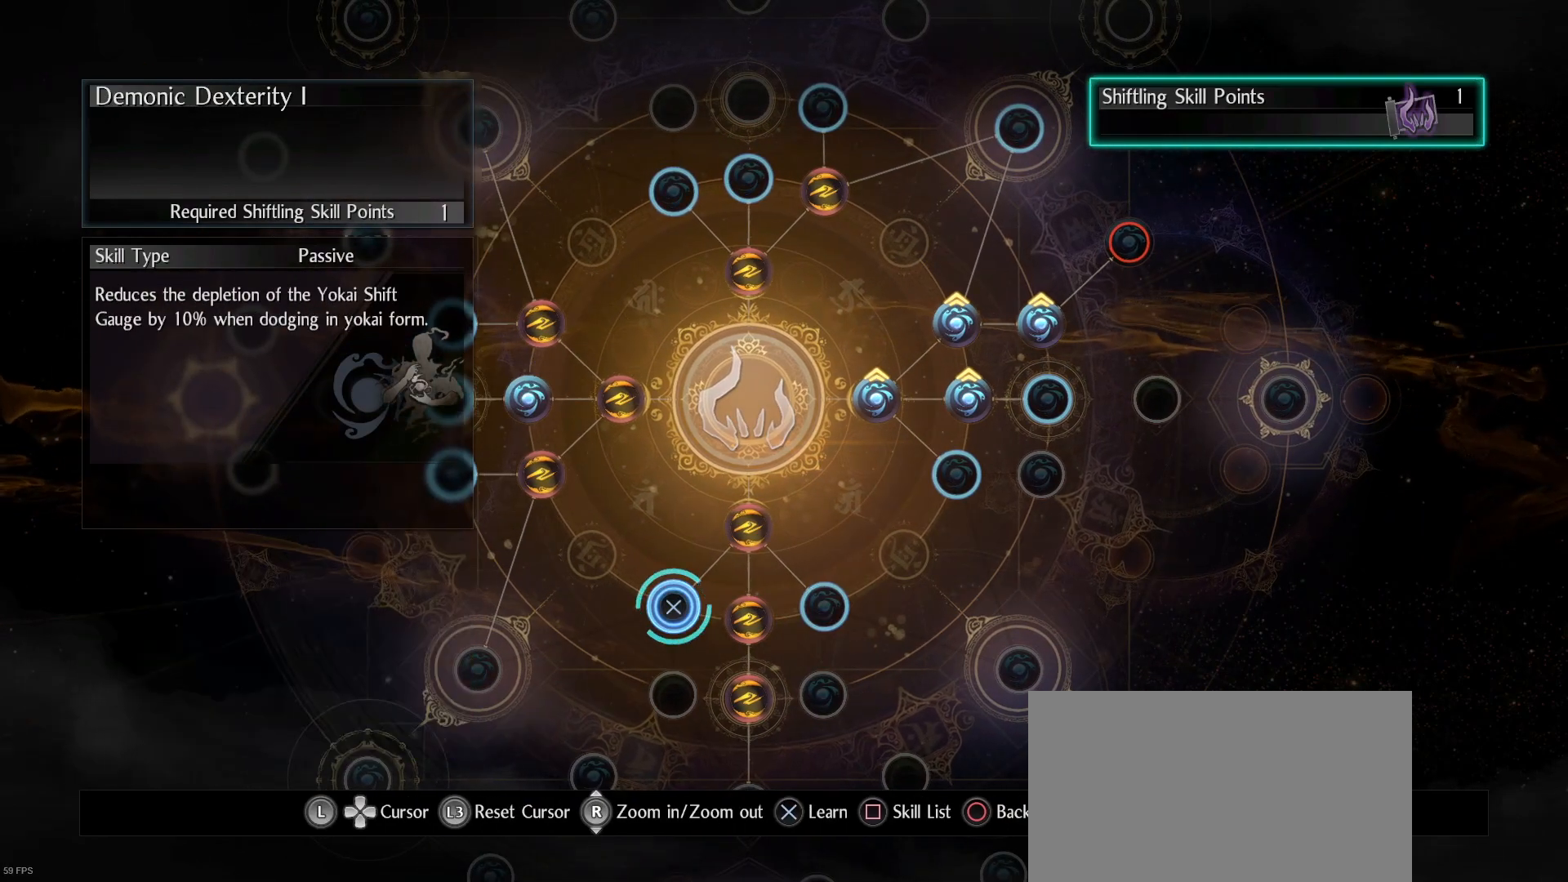
{"buttons": [], "left_stick": "center", "right_stick": "center", "events": []}
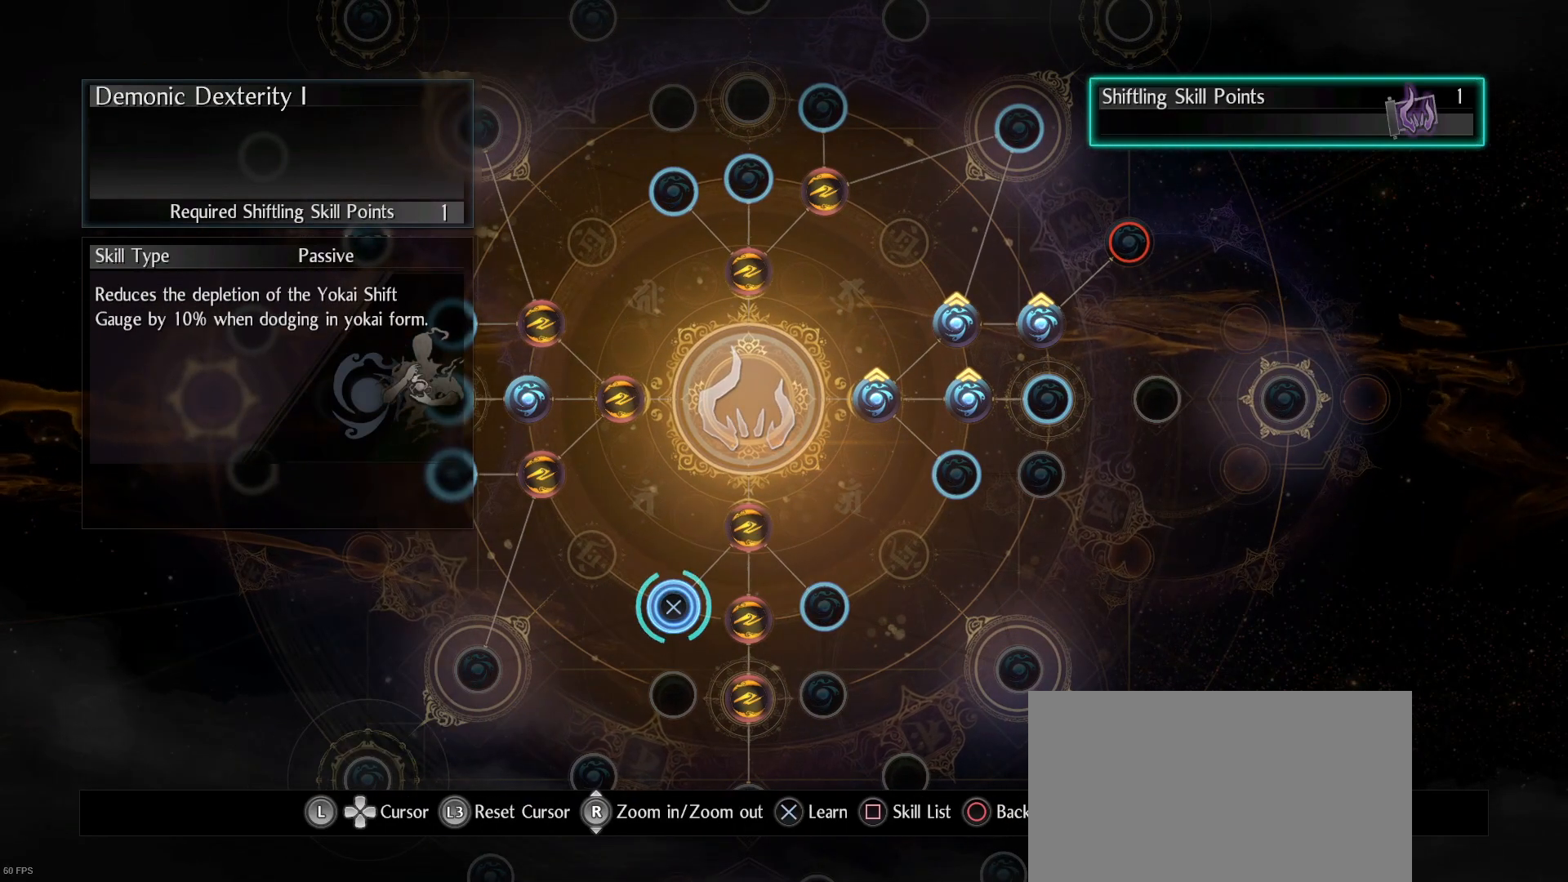
{"buttons": [], "left_stick": "center", "right_stick": "center", "events": []}
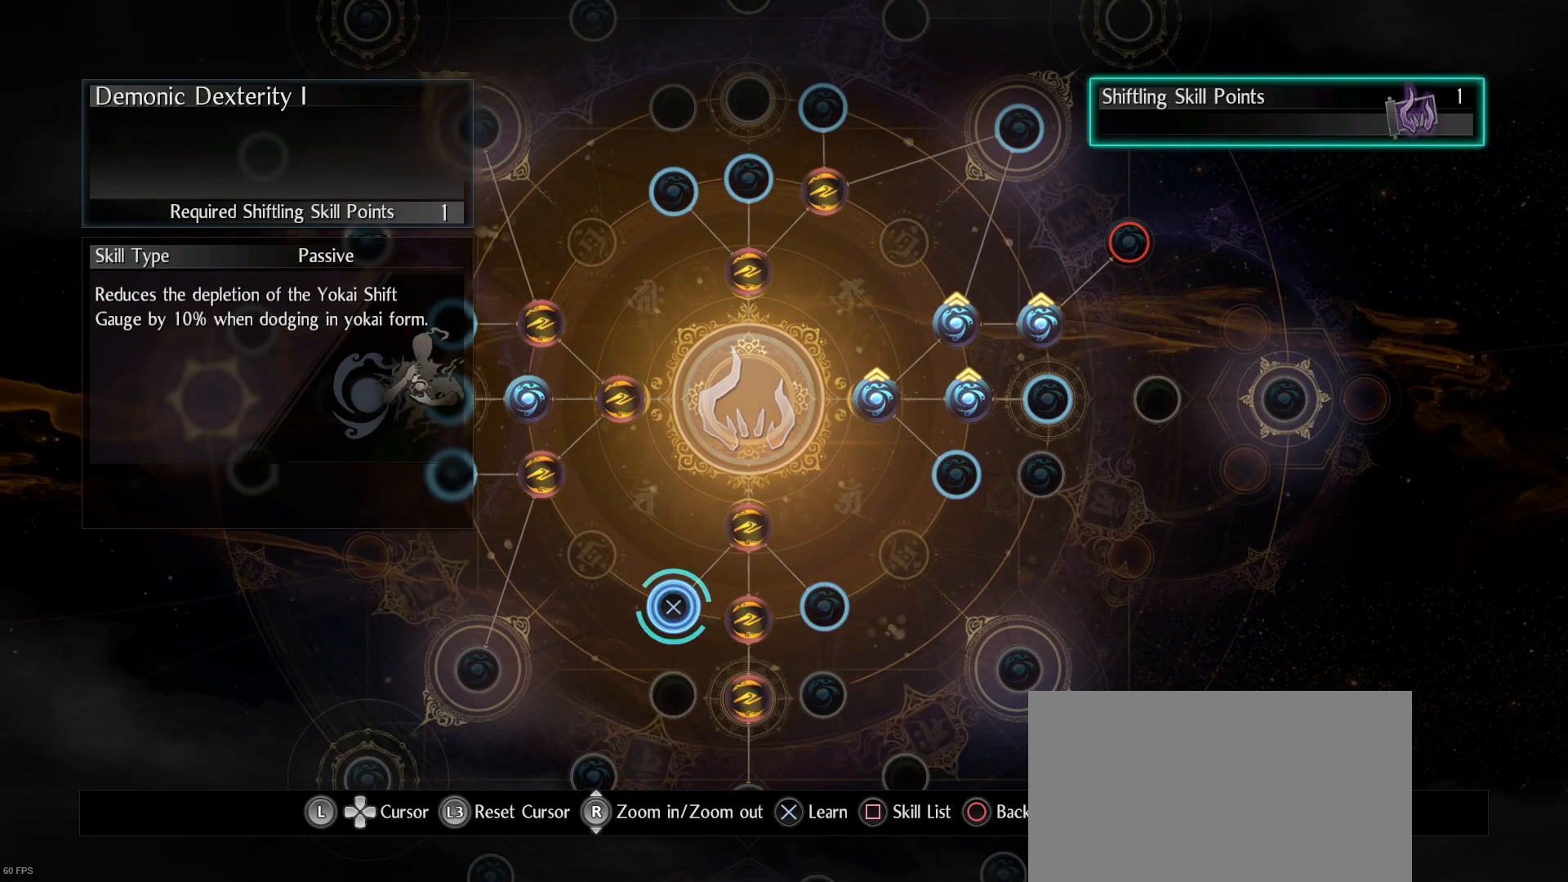
{"buttons": ["CROSS"], "left_stick": "center", "right_stick": "center", "events": [[67, "CROSS", "down"]]}
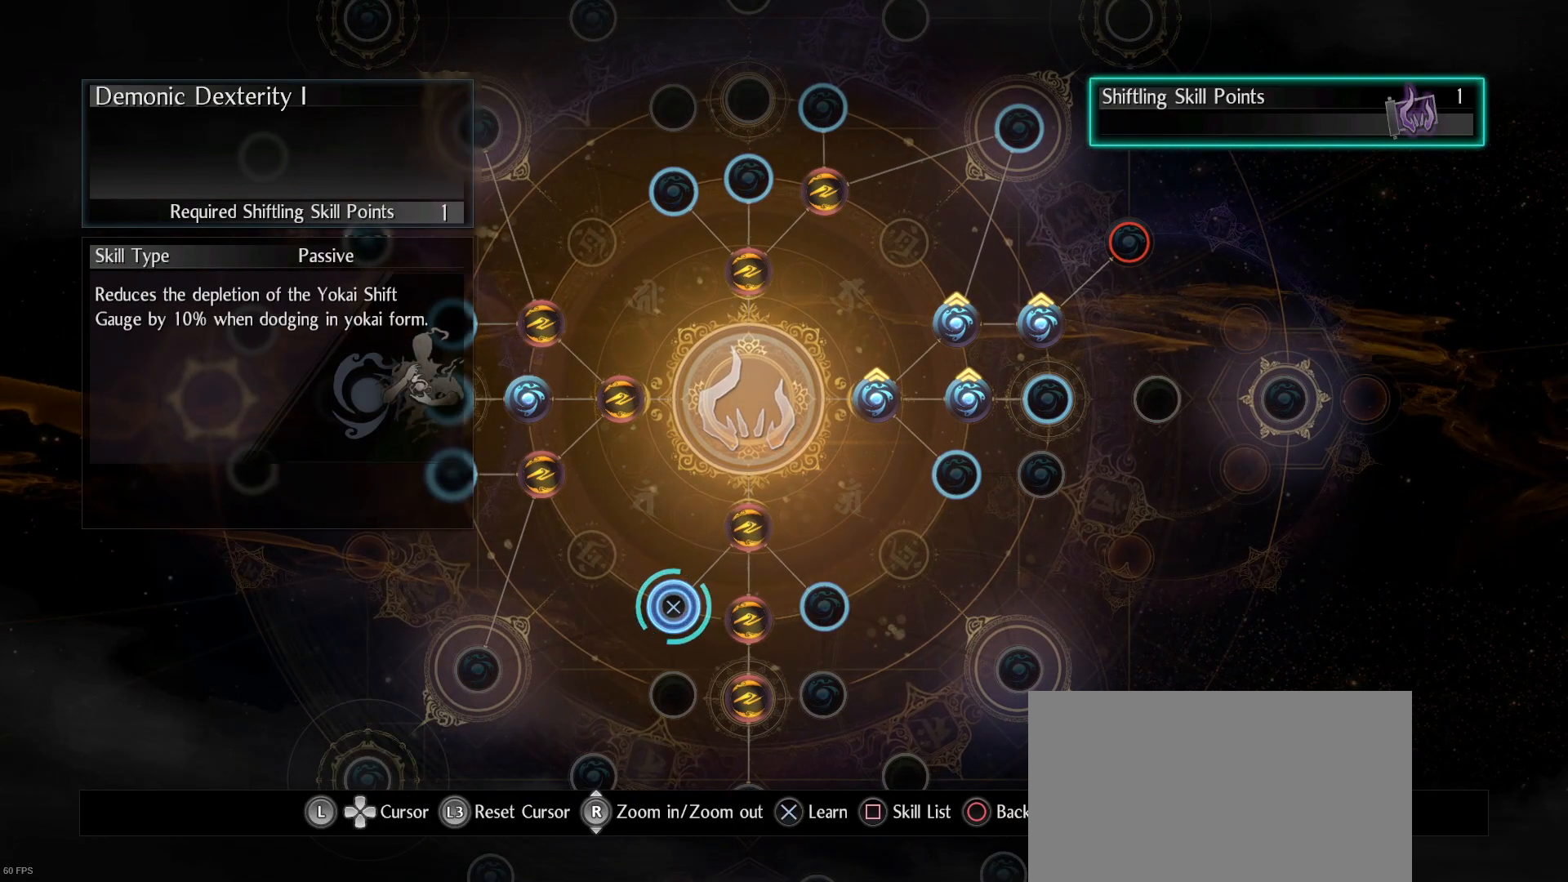
{"buttons": ["CROSS"], "left_stick": "center", "right_stick": "center", "events": []}
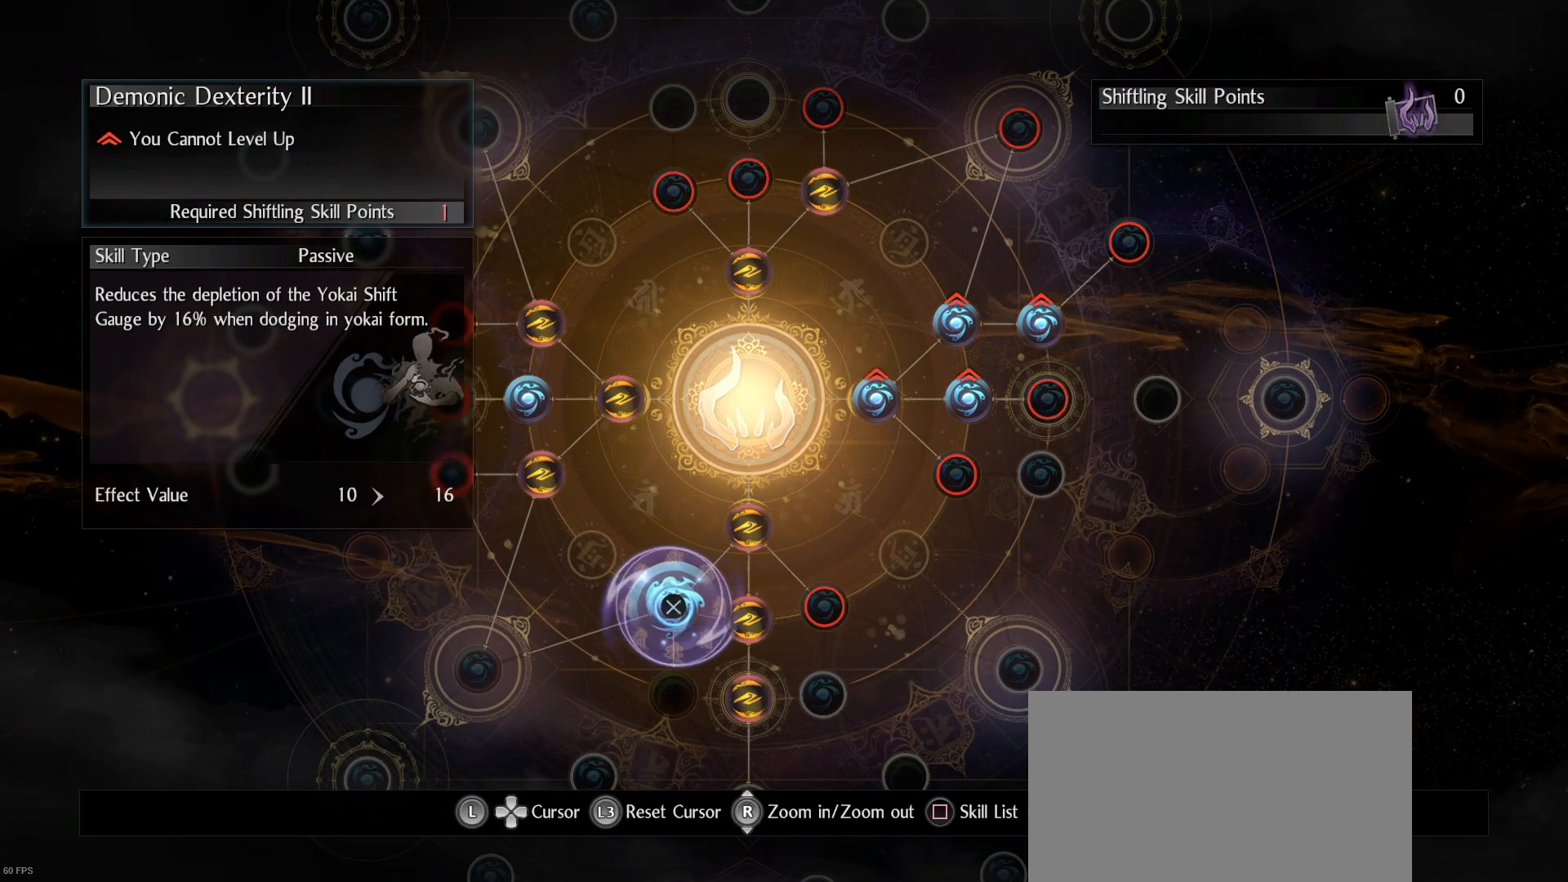
{"buttons": [], "left_stick": "down", "right_stick": "center", "events": [[33, "CROSS", "up"], [367, "left_stick", "down"]]}
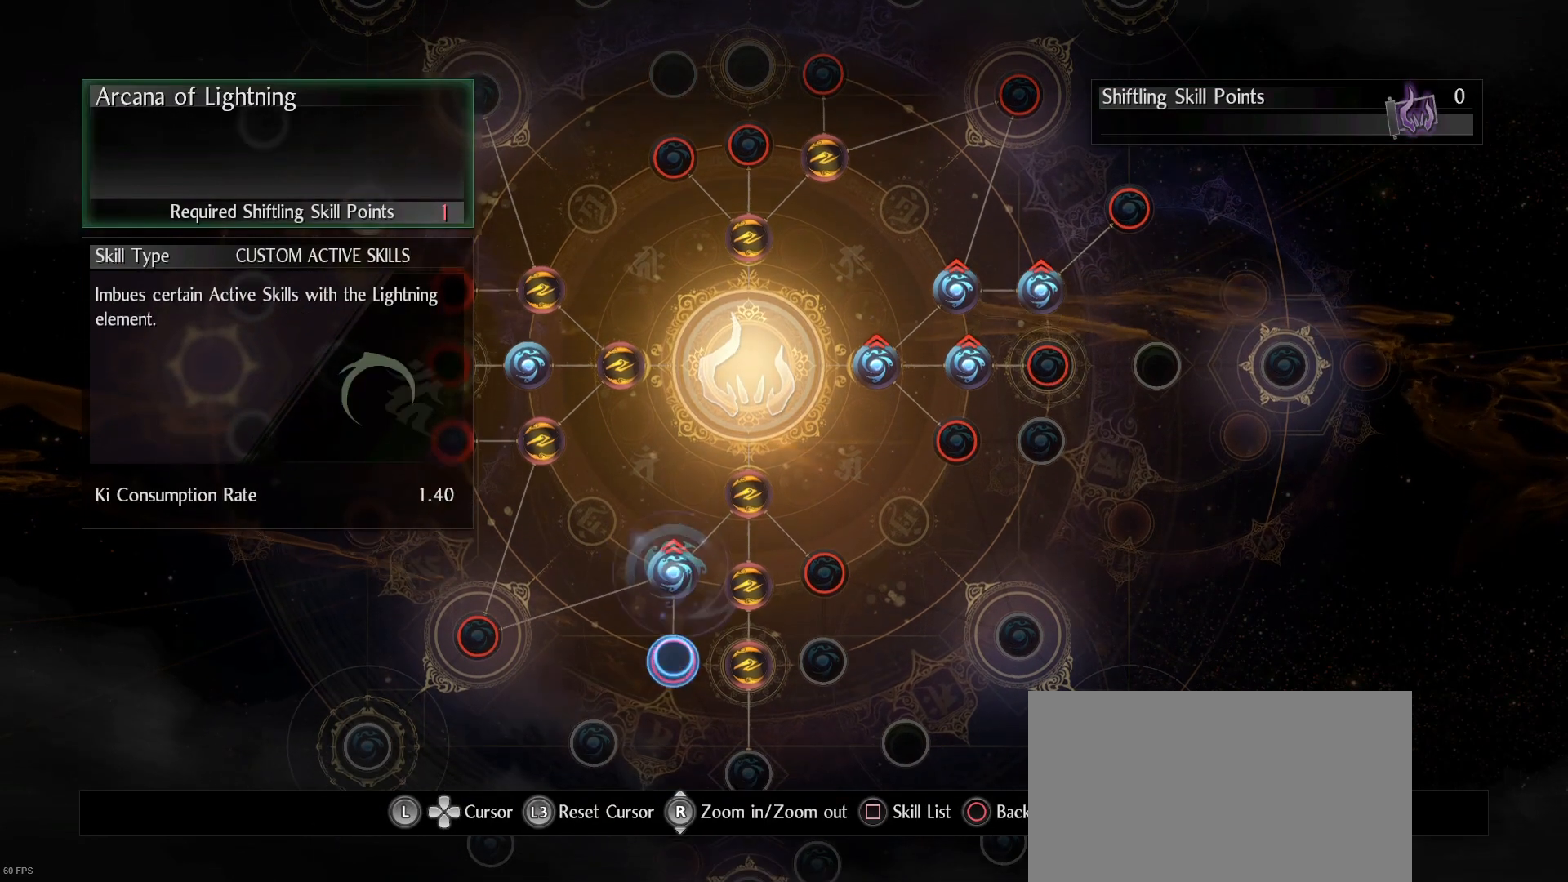
{"buttons": [], "left_stick": "center", "right_stick": "center", "events": [[67, "left_stick", "center"]]}
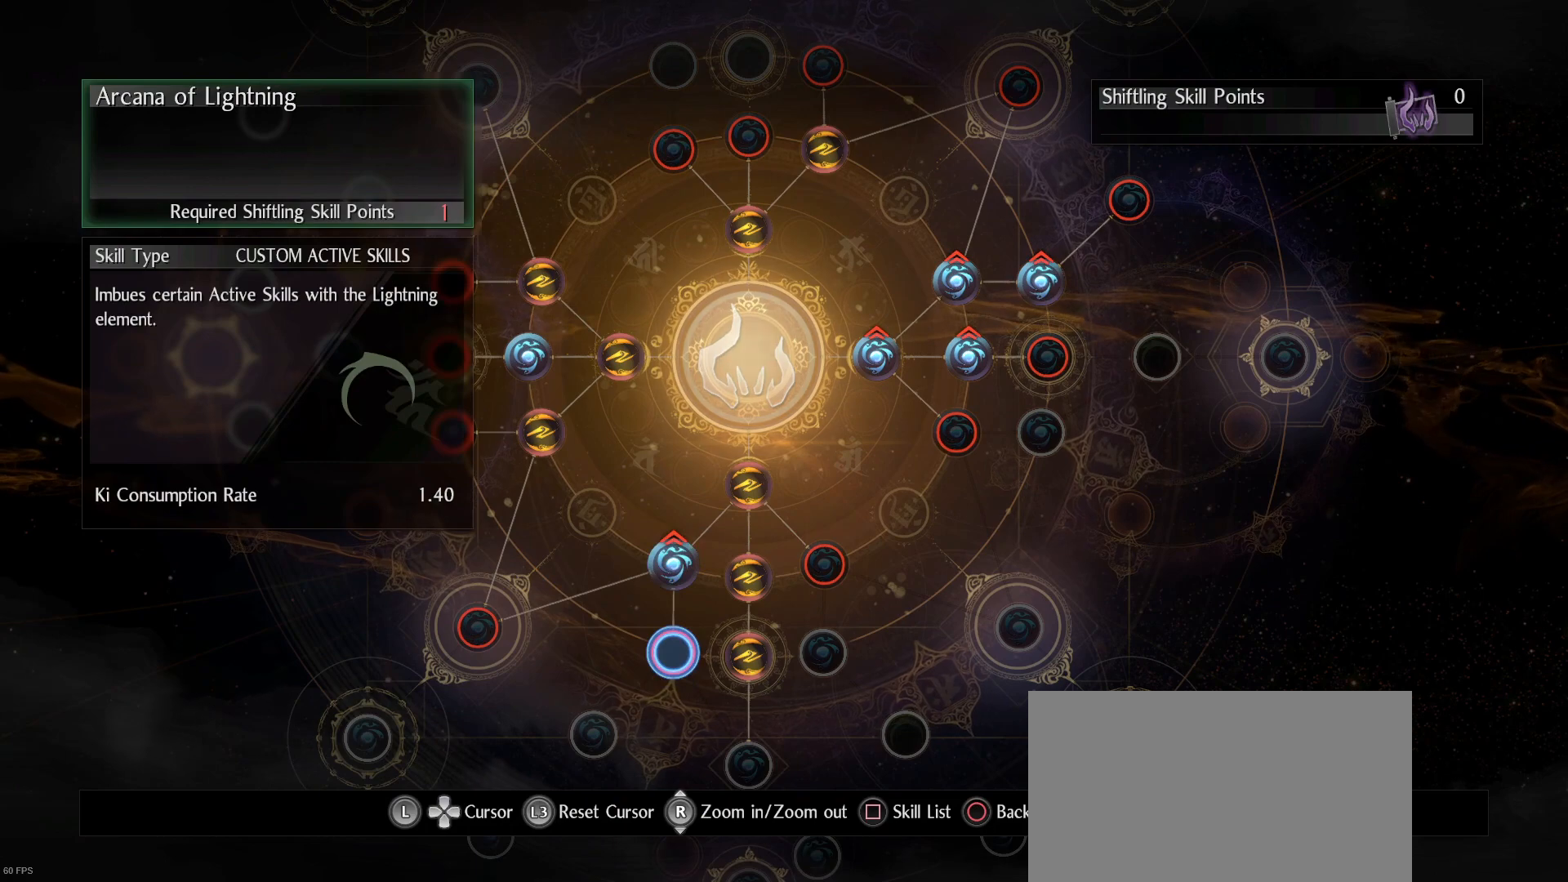
{"buttons": [], "left_stick": "down-right", "right_stick": "center", "events": [[400, "left_stick", "down-right"]]}
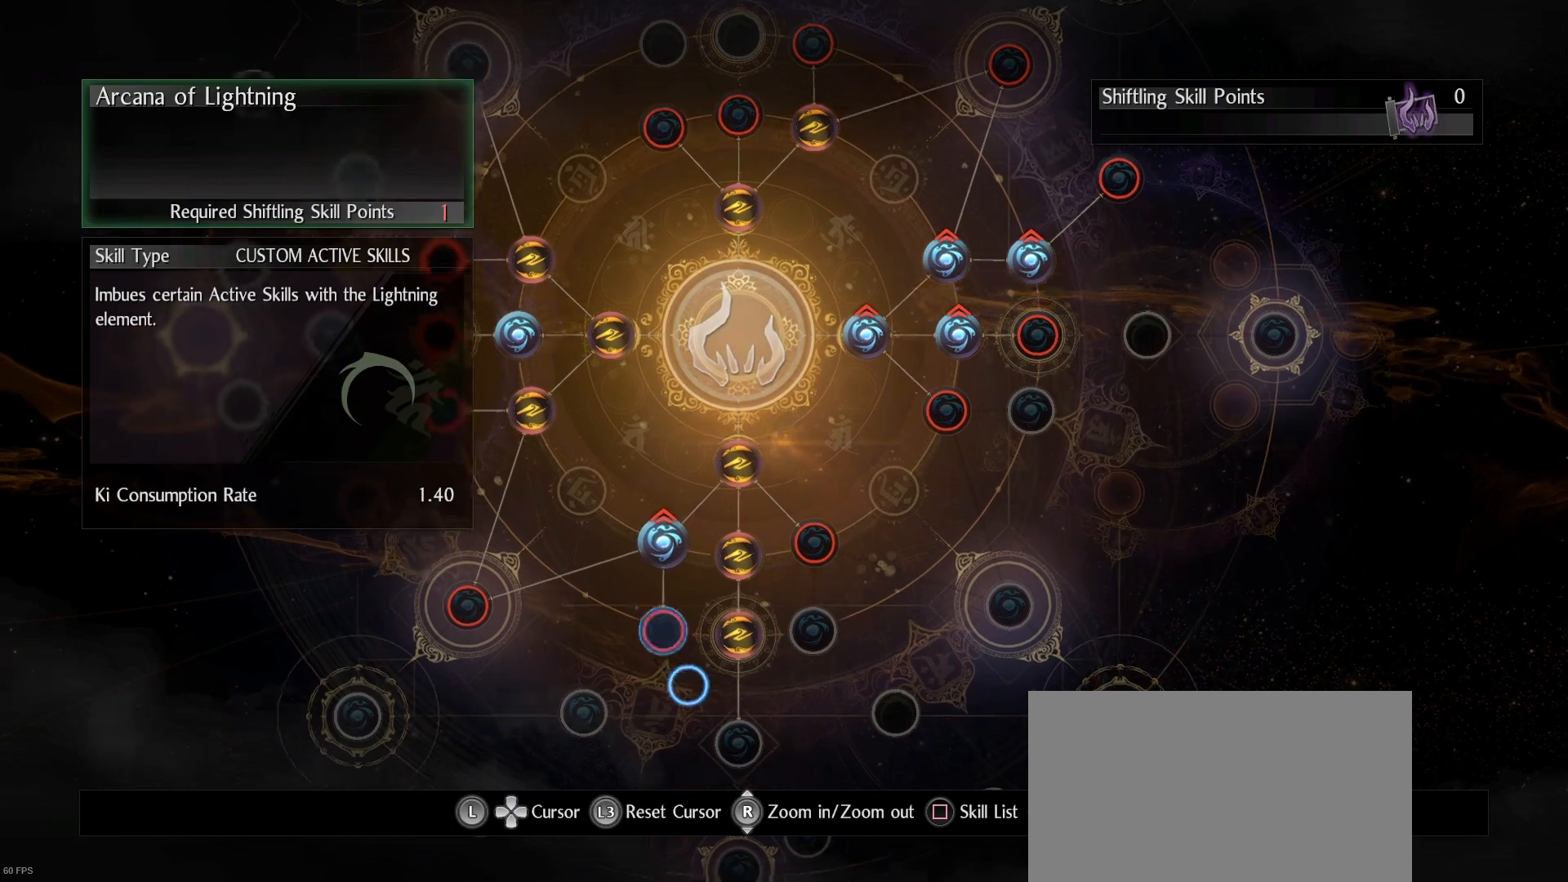
{"buttons": [], "left_stick": "center", "right_stick": "center", "events": [[100, "left_stick", "center"]]}
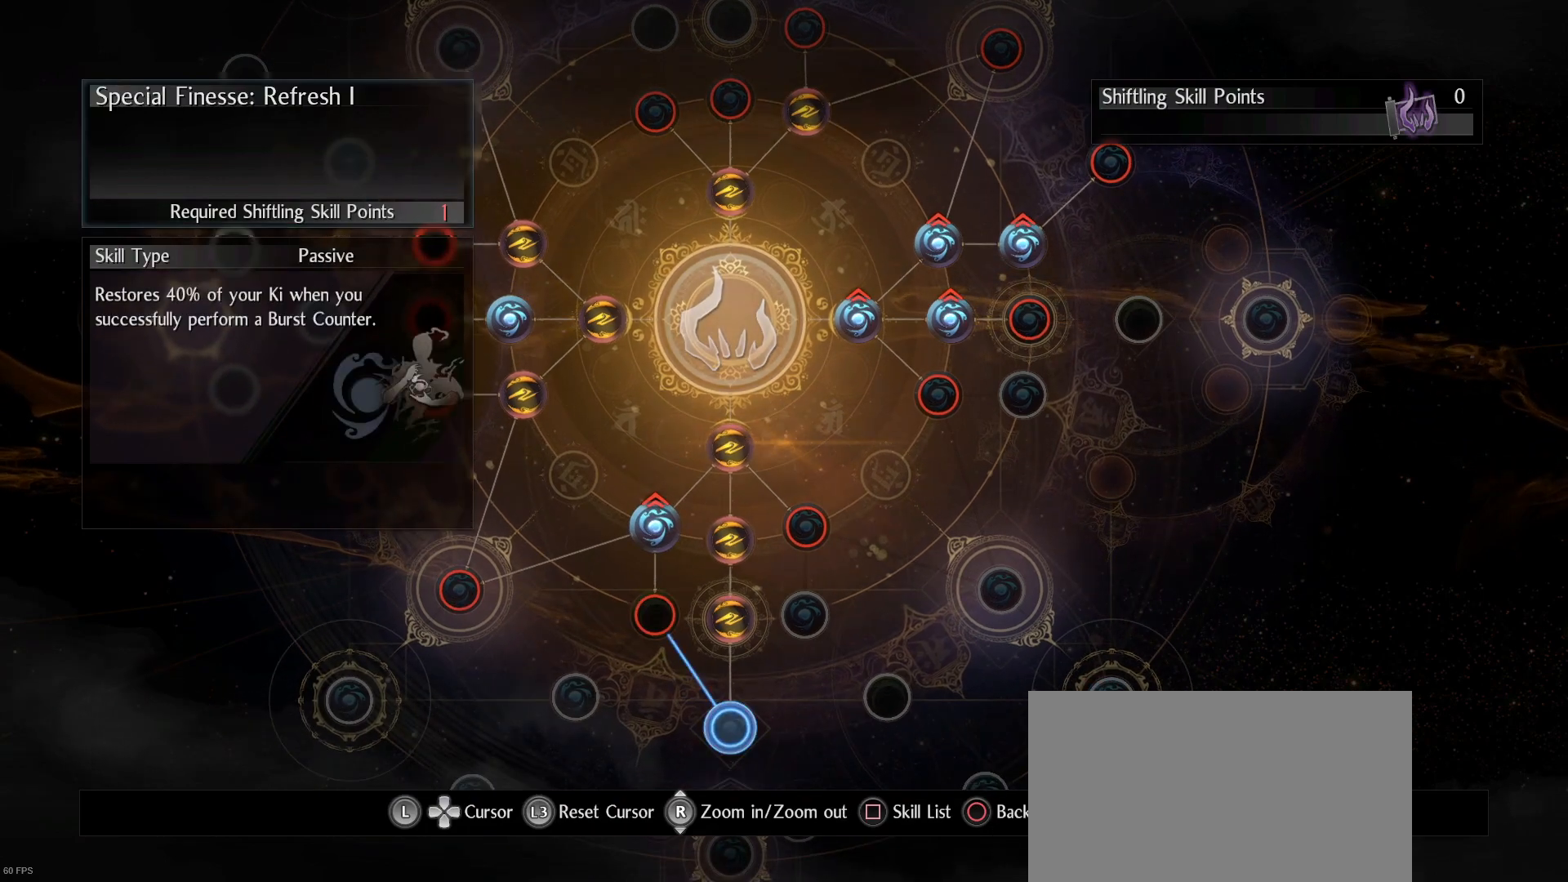
{"buttons": ["R3"], "left_stick": "center", "right_stick": "center", "events": [[433, "R3", "down"]]}
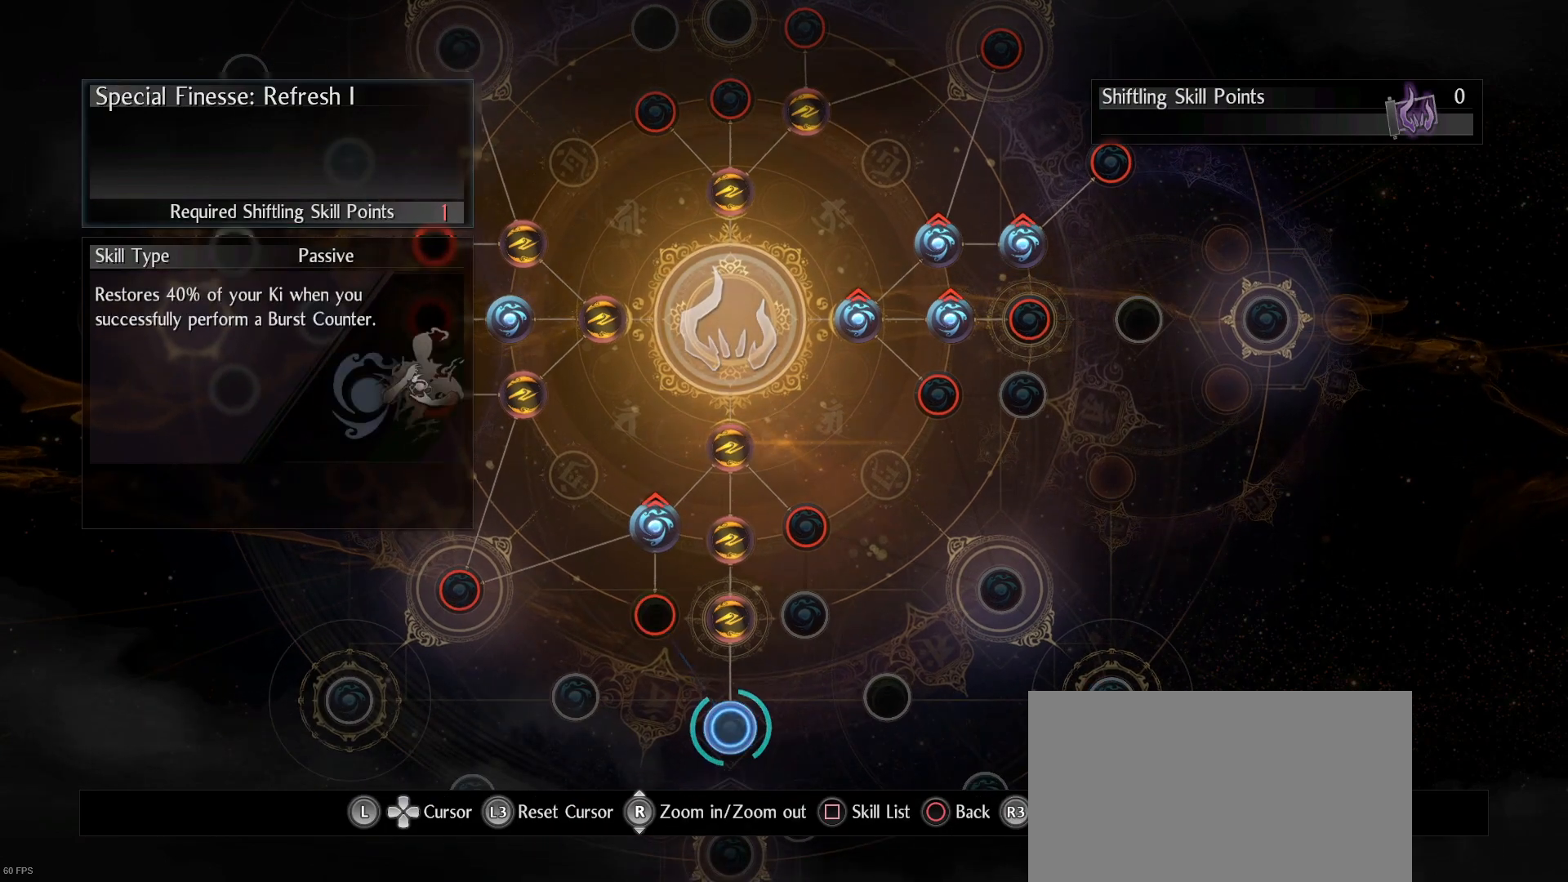
{"buttons": [], "left_stick": "center", "right_stick": "center", "events": [[33, "R3", "up"]]}
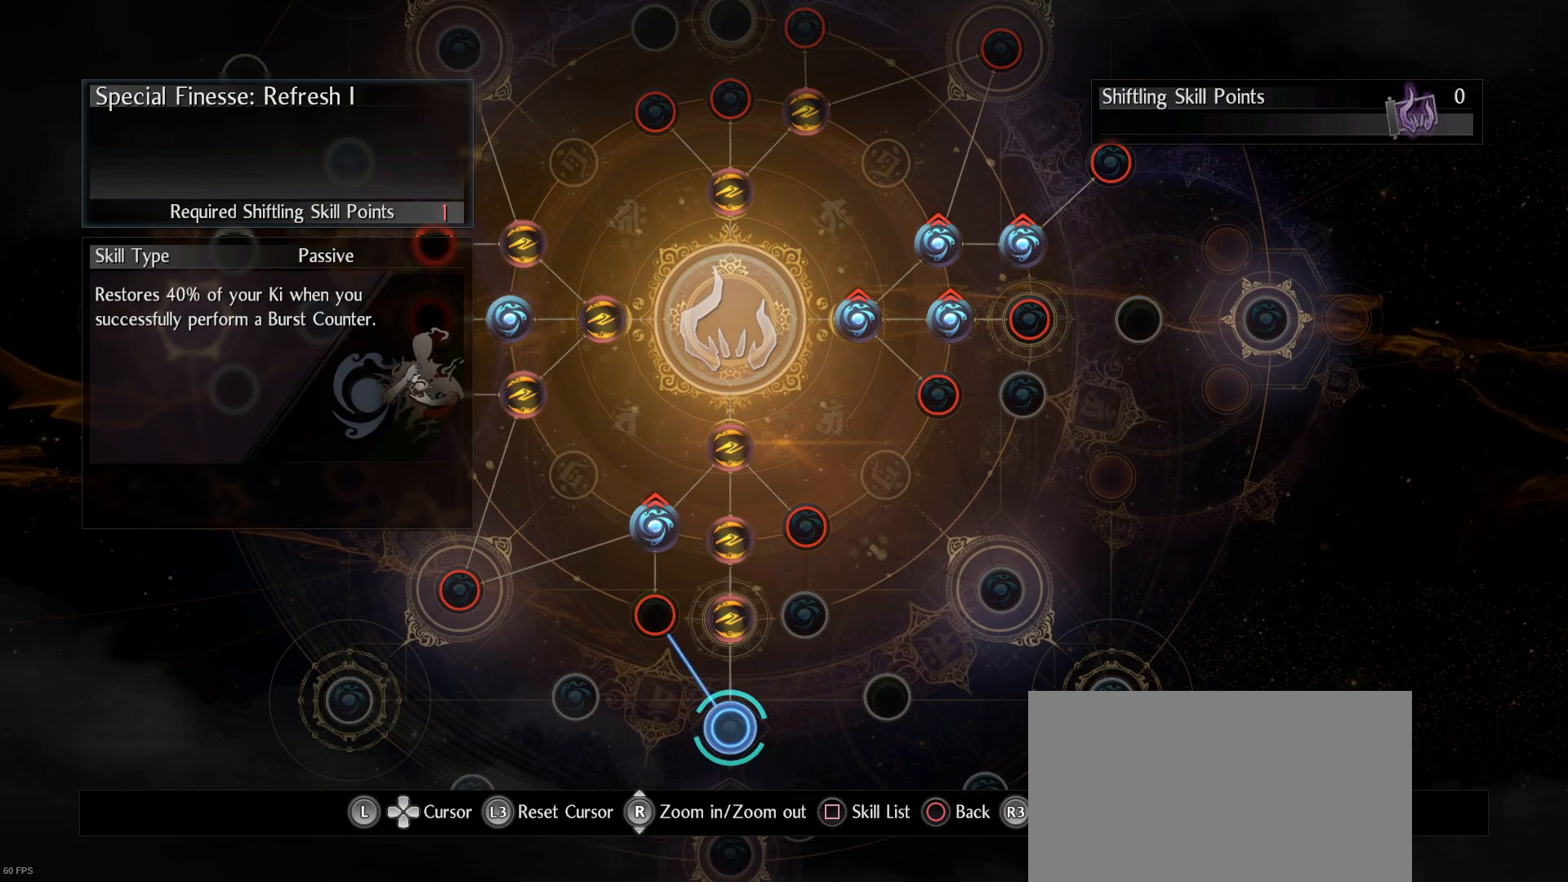
{"buttons": [], "left_stick": "center", "right_stick": "center", "events": [[67, "CIRCLE", "down"], [200, "CIRCLE", "up"]]}
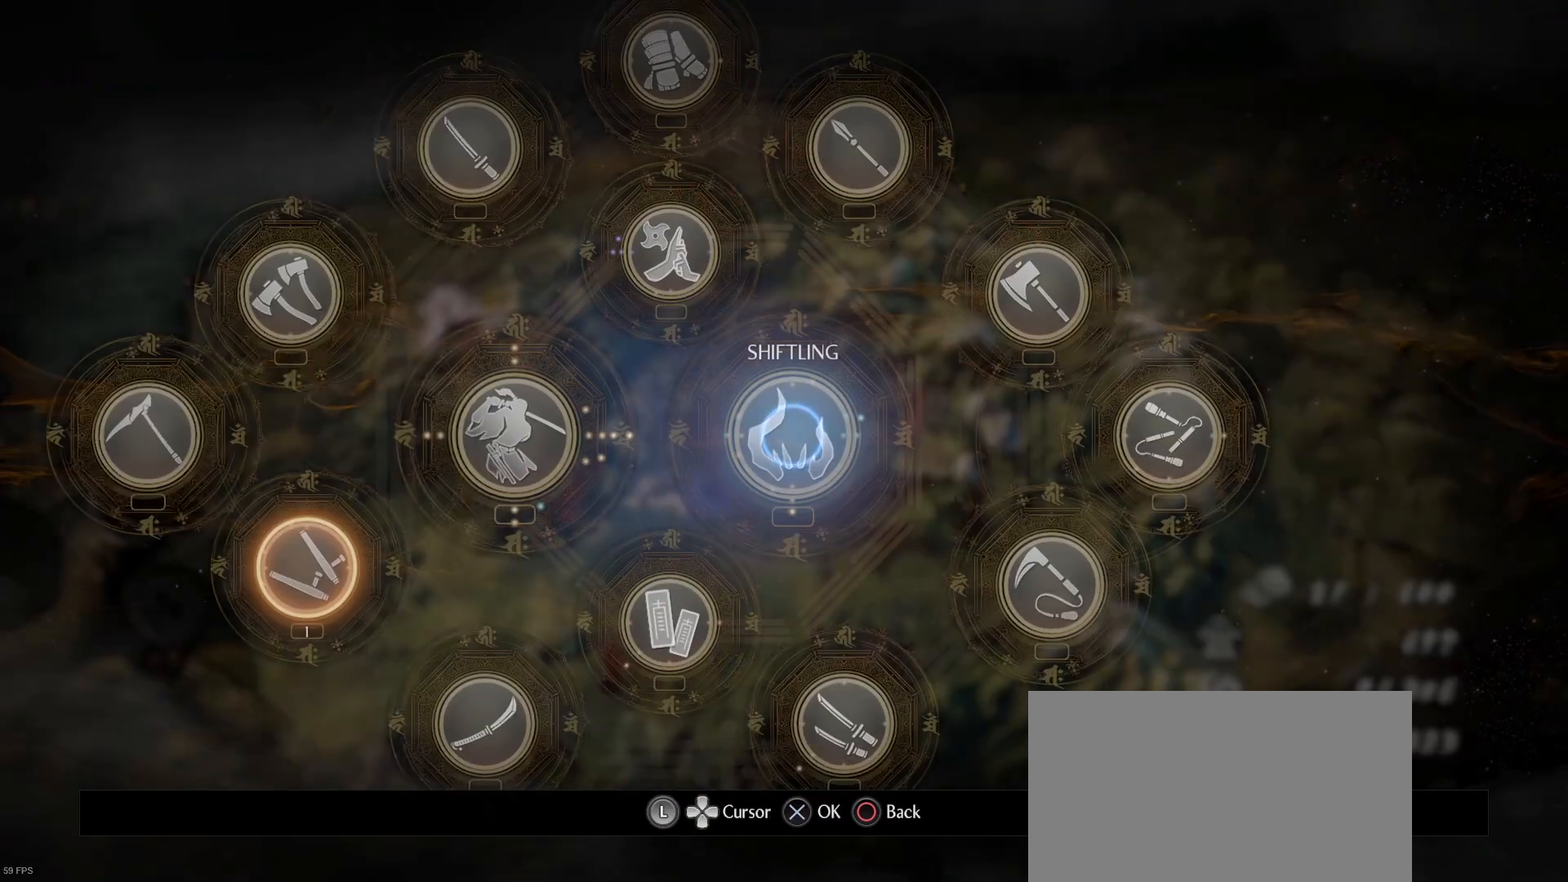
{"buttons": [], "left_stick": "left", "right_stick": "center", "events": [[367, "left_stick", "left"]]}
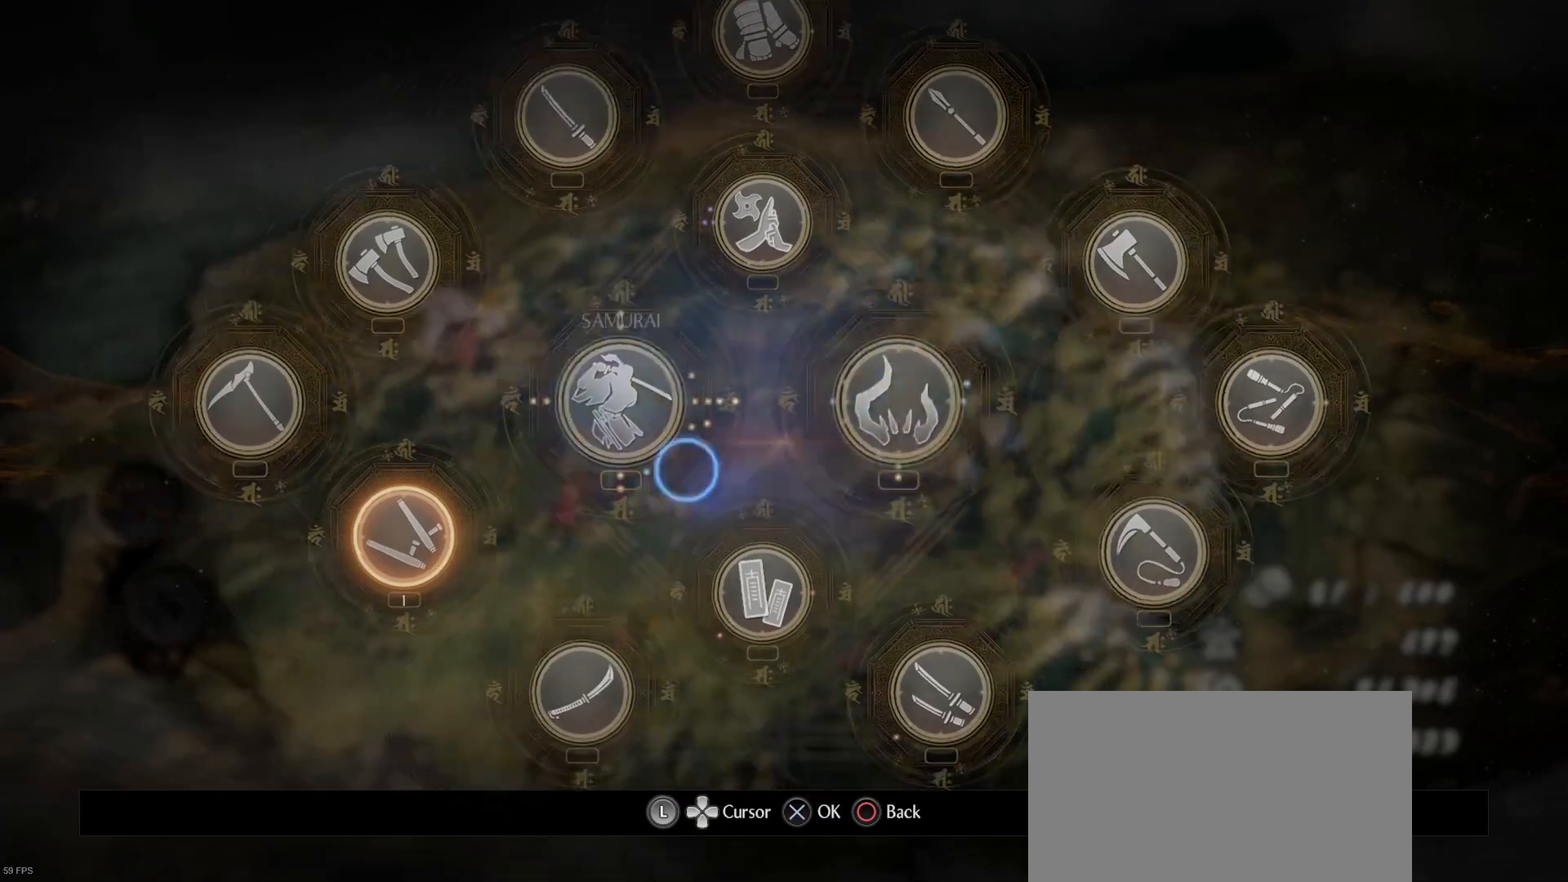
{"buttons": ["CROSS"], "left_stick": "center", "right_stick": "center", "events": [[233, "left_stick", "center"], [433, "CROSS", "down"]]}
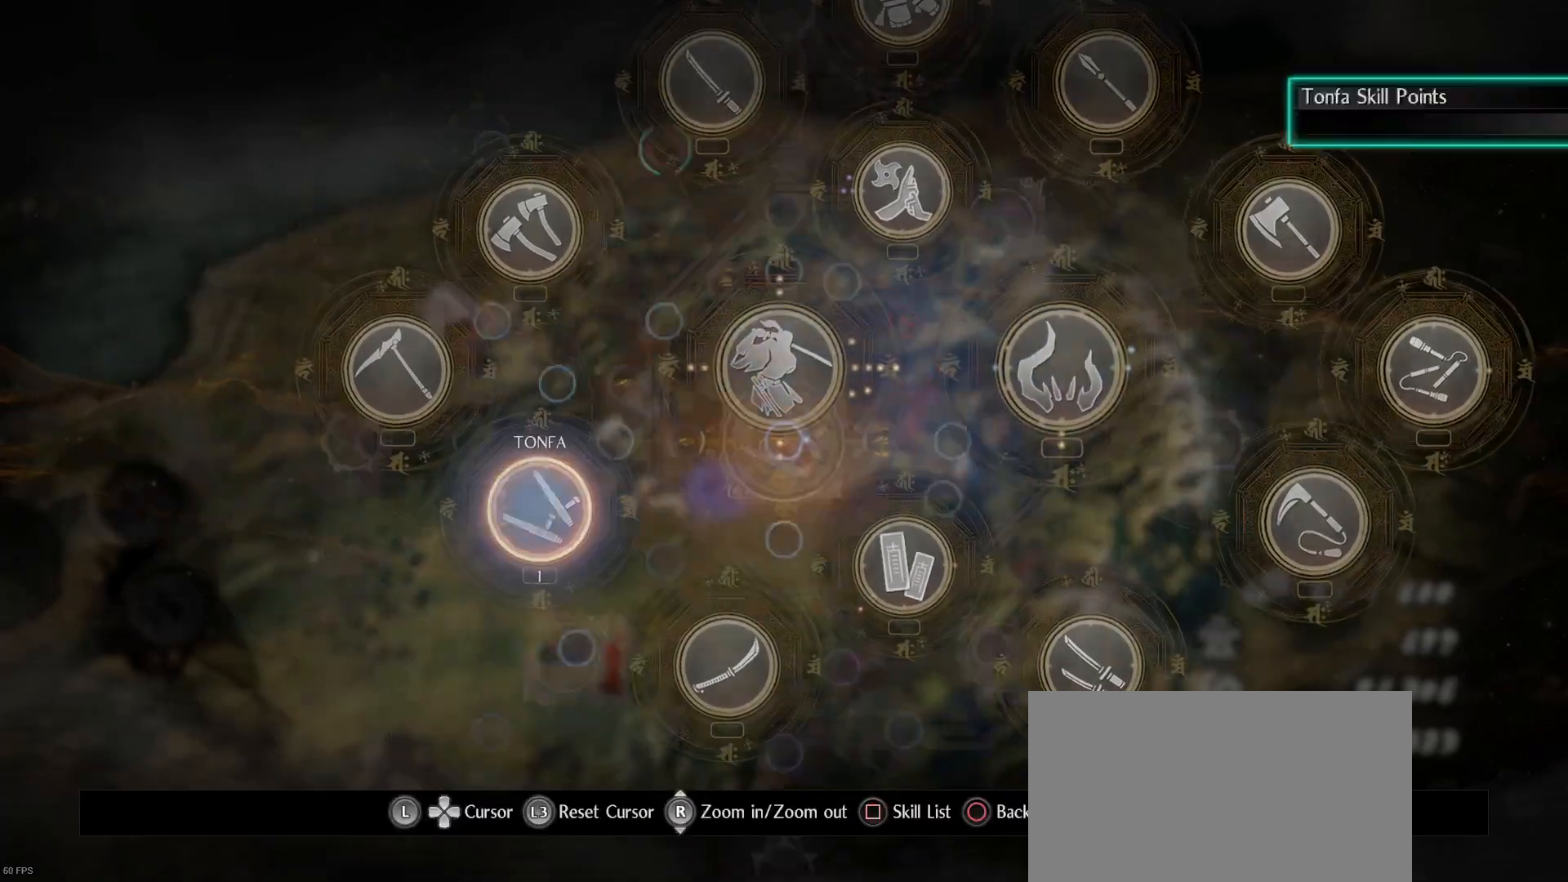
{"buttons": [], "left_stick": "up", "right_stick": "center", "events": [[67, "CROSS", "up"], [433, "left_stick", "up"]]}
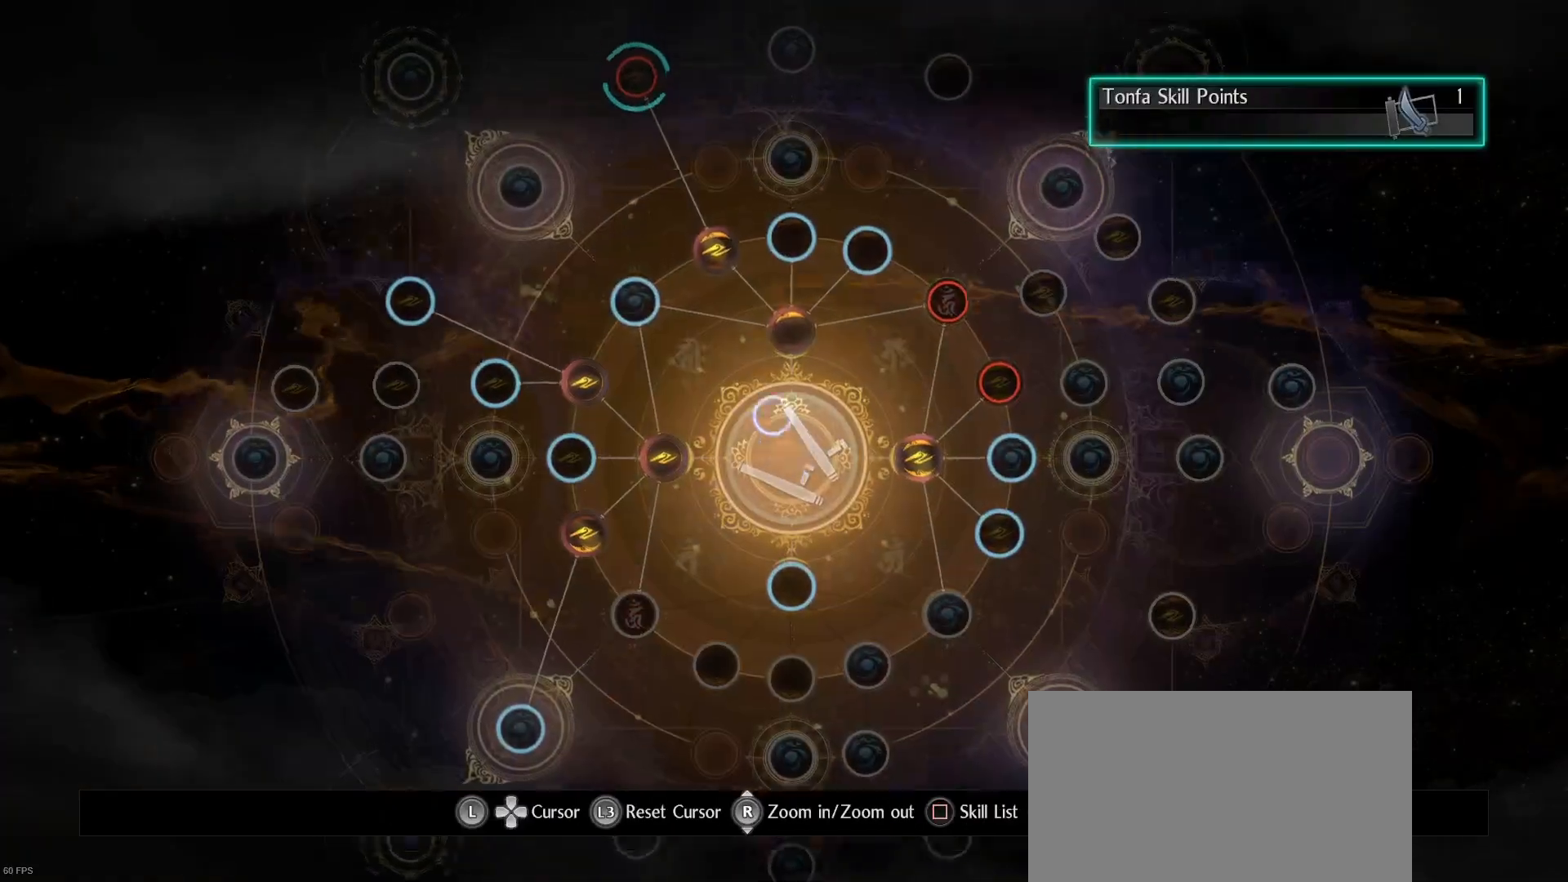
{"buttons": [], "left_stick": "center", "right_stick": "center", "events": [[400, "left_stick", "center"]]}
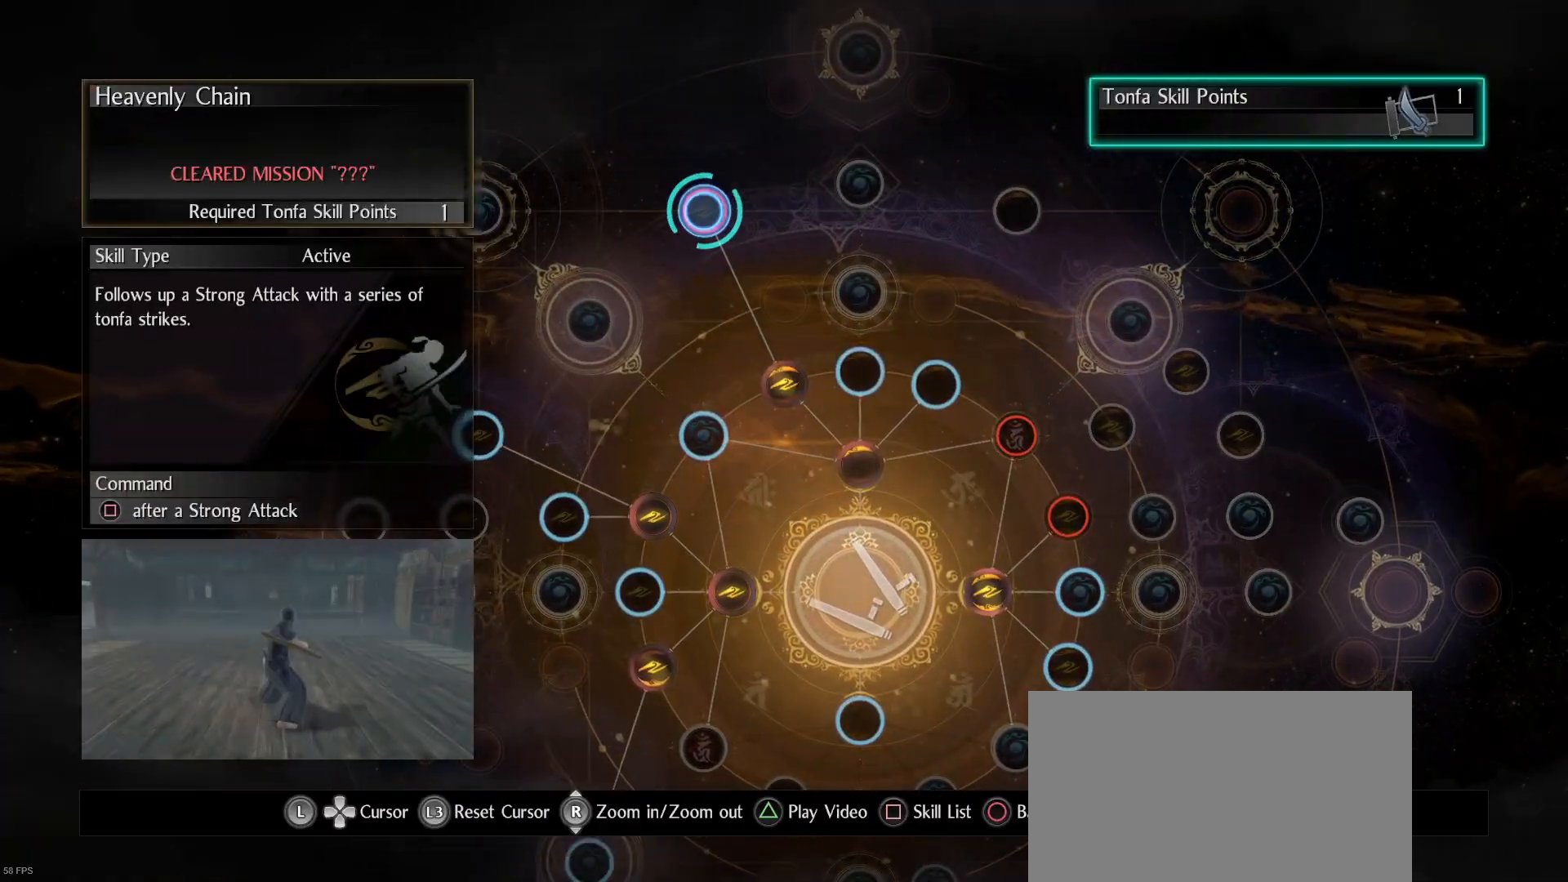
{"buttons": [], "left_stick": "down", "right_stick": "center", "events": [[367, "left_stick", "down"]]}
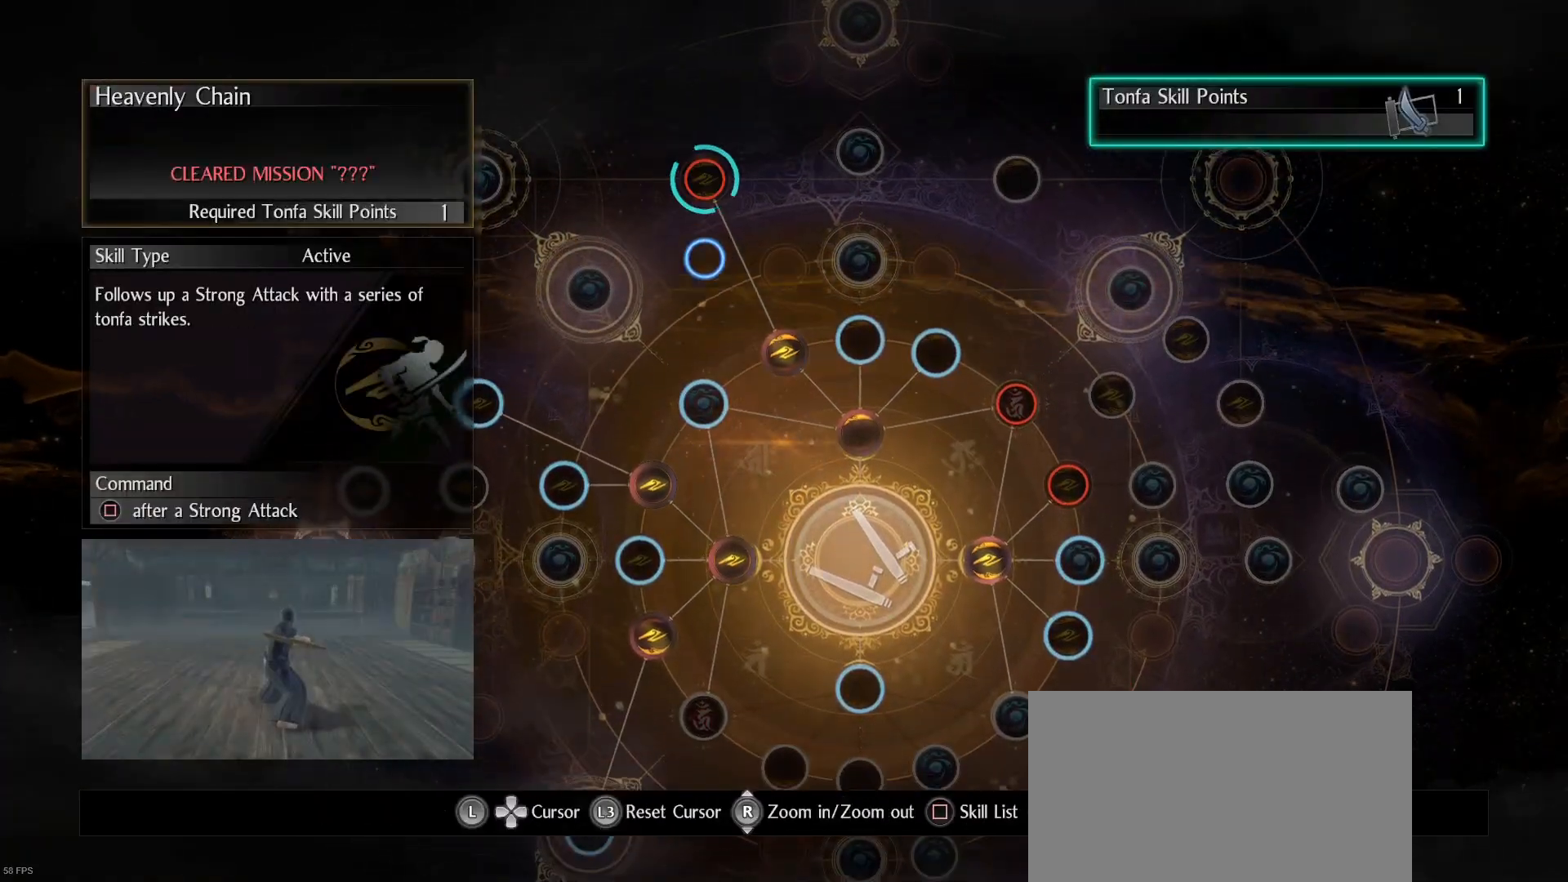
{"buttons": [], "left_stick": "center", "right_stick": "center", "events": [[67, "left_stick", "center"], [233, "left_stick", "up"], [367, "left_stick", "center"]]}
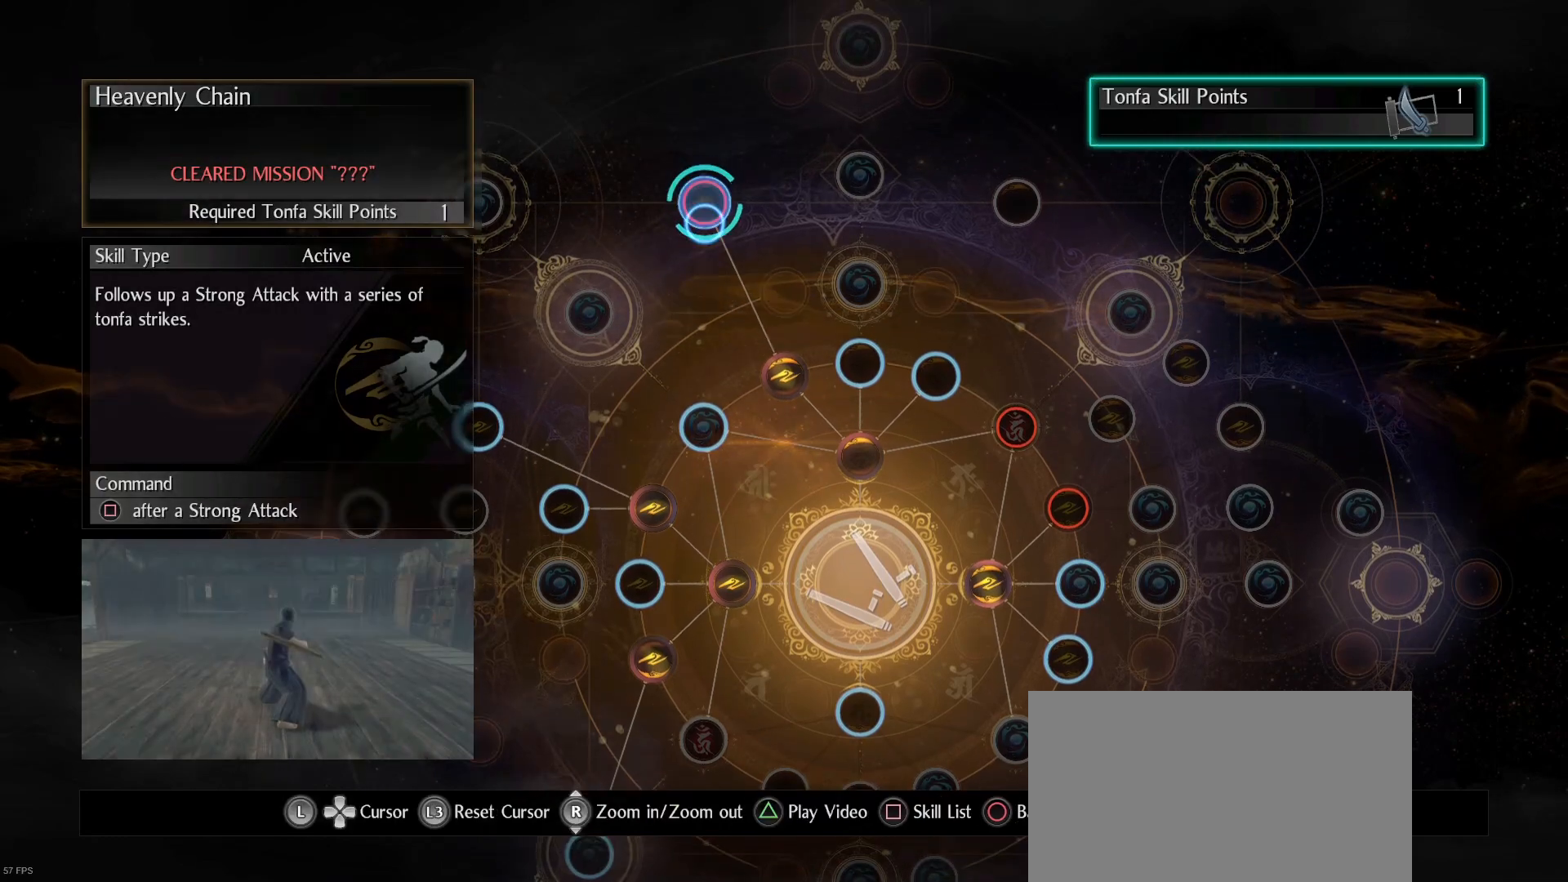
{"buttons": [], "left_stick": "center", "right_stick": "center", "events": [[200, "left_stick", "down-right"], [400, "left_stick", "center"]]}
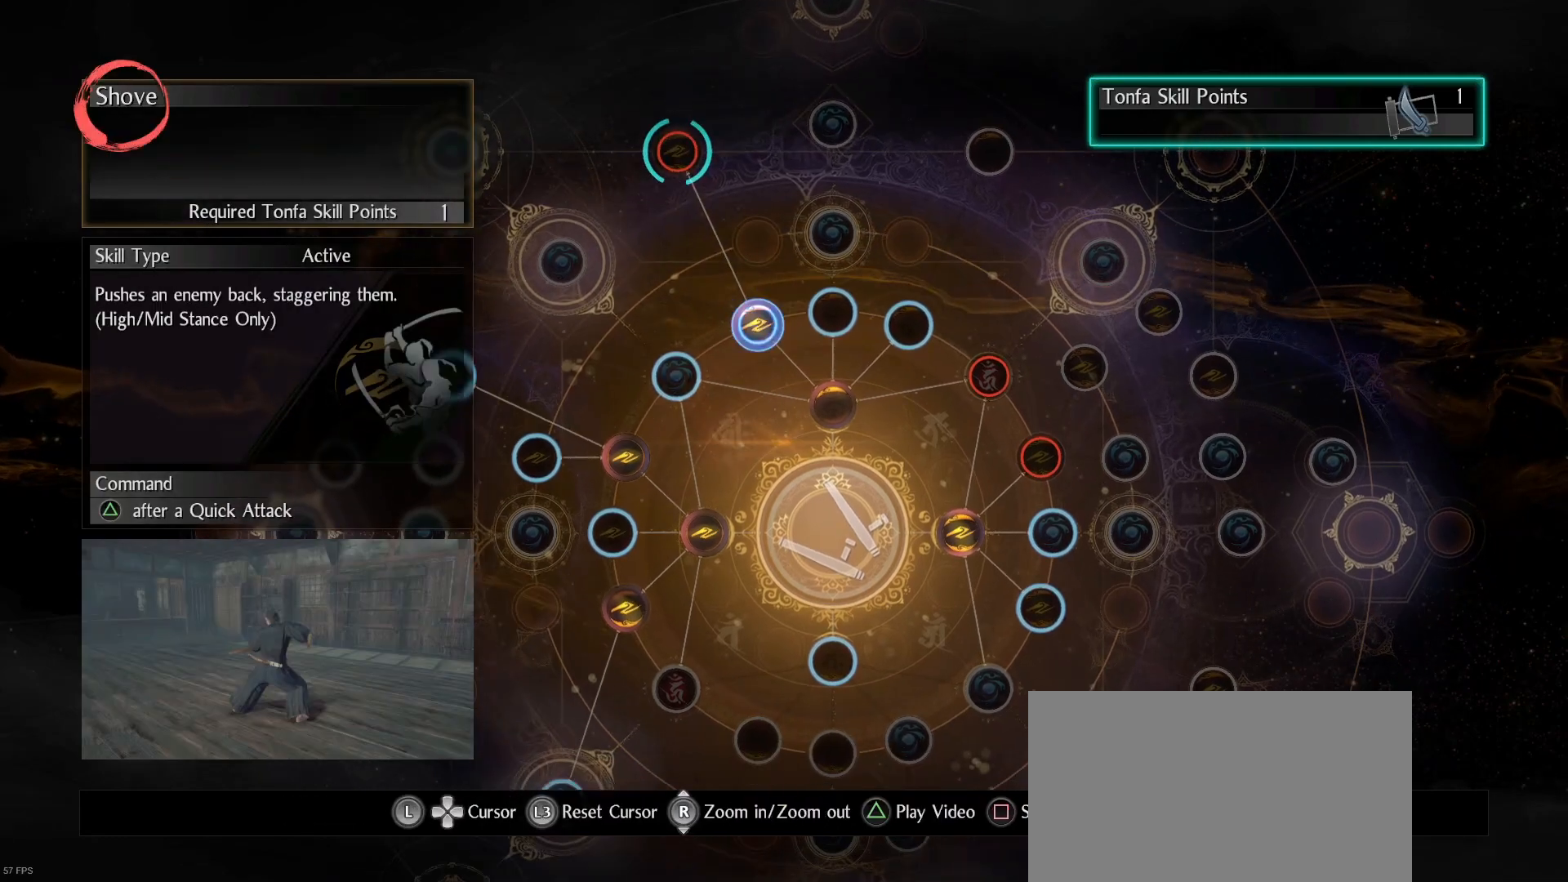
{"buttons": ["DPAD_LEFT"], "left_stick": "center", "right_stick": "center", "events": [[67, "left_stick", "down-left"], [233, "left_stick", "center"], [267, "DPAD_LEFT", "down"]]}
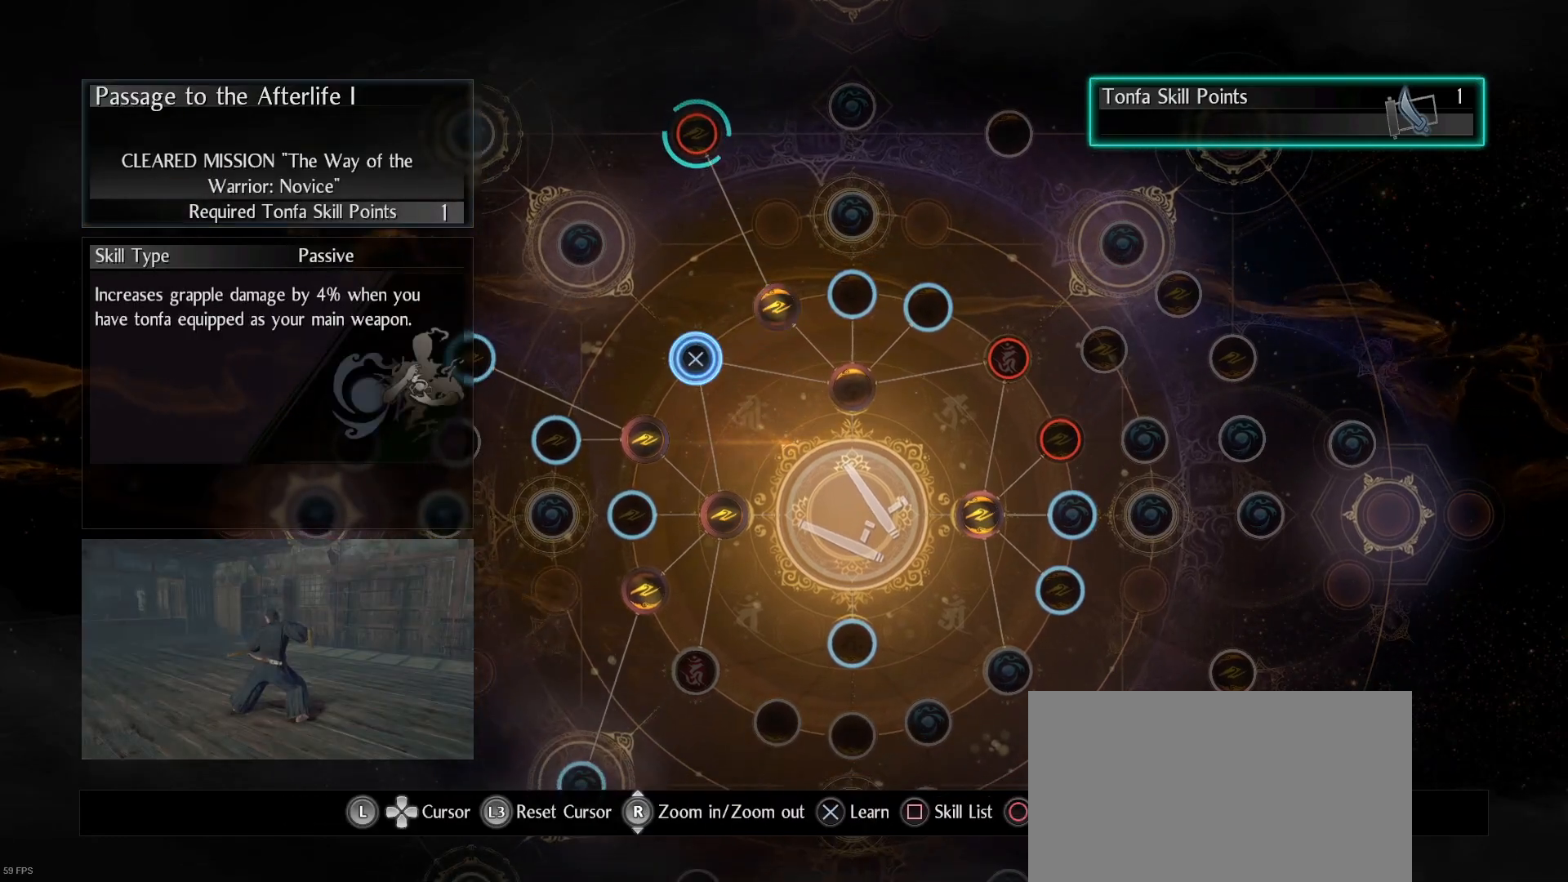
{"buttons": [], "left_stick": "down-left", "right_stick": "center", "events": [[367, "left_stick", "down-left"], [433, "DPAD_LEFT", "up"]]}